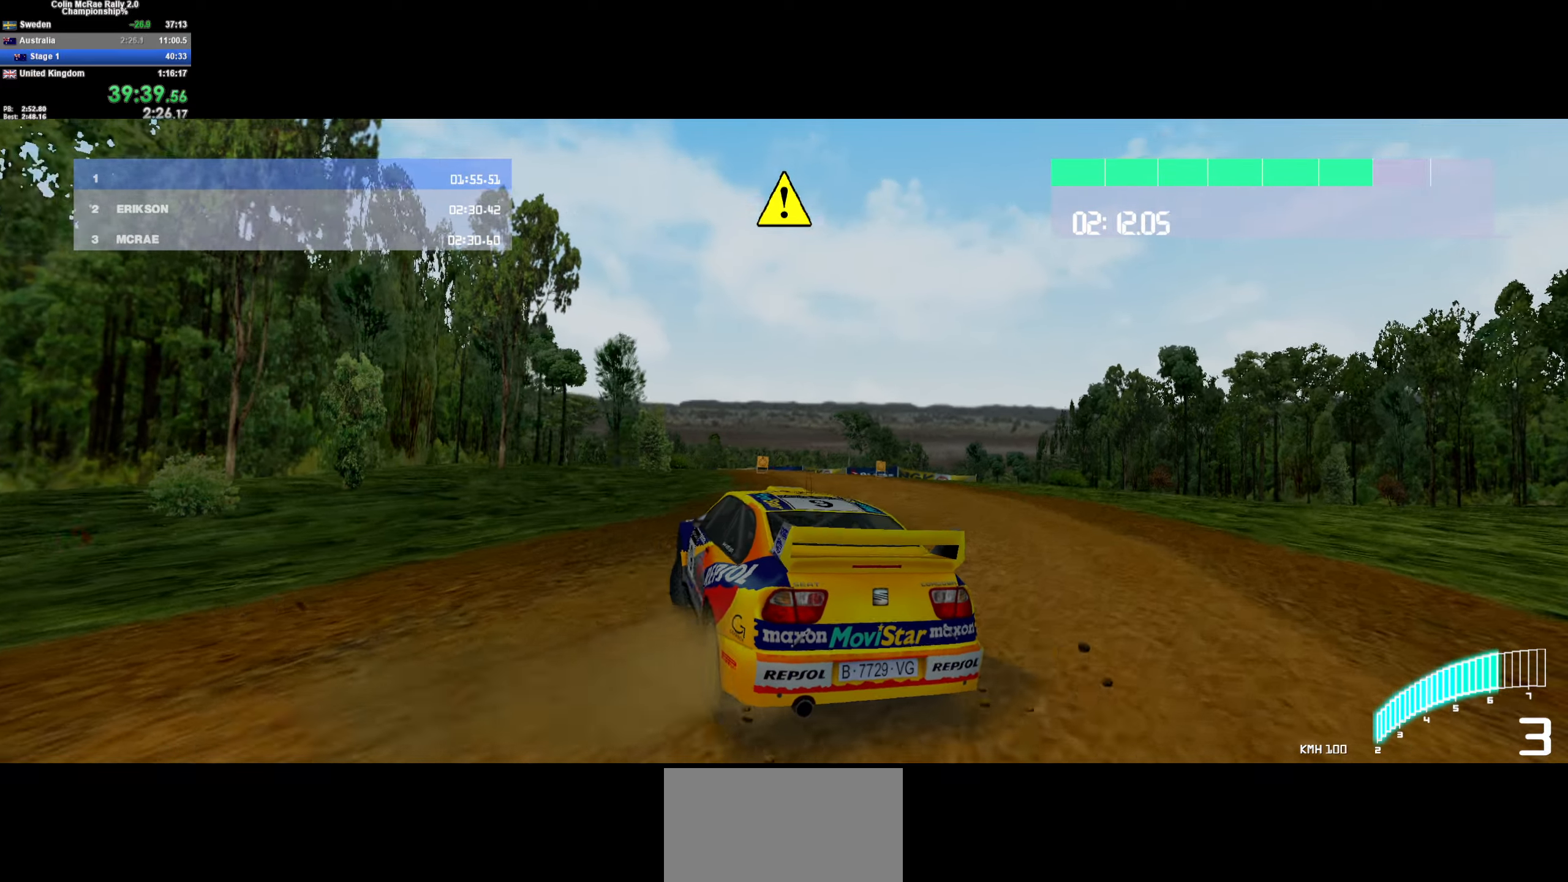
Gameplay with keyboard; each line is a JSON object with the keys held at the frame after it. "events" lists presses ("down") and releases ("up") of "/", "a", "d", "quote", "s" and "w" between this image and that frame as [ms after this image, input, new state], when the widget could be followed in between. No other keys are recorded. Mouse input is not recorded.
{"keys": ["w"], "events": [[16, "d", "up"], [250, "a", "down"], [450, "a", "up"]]}
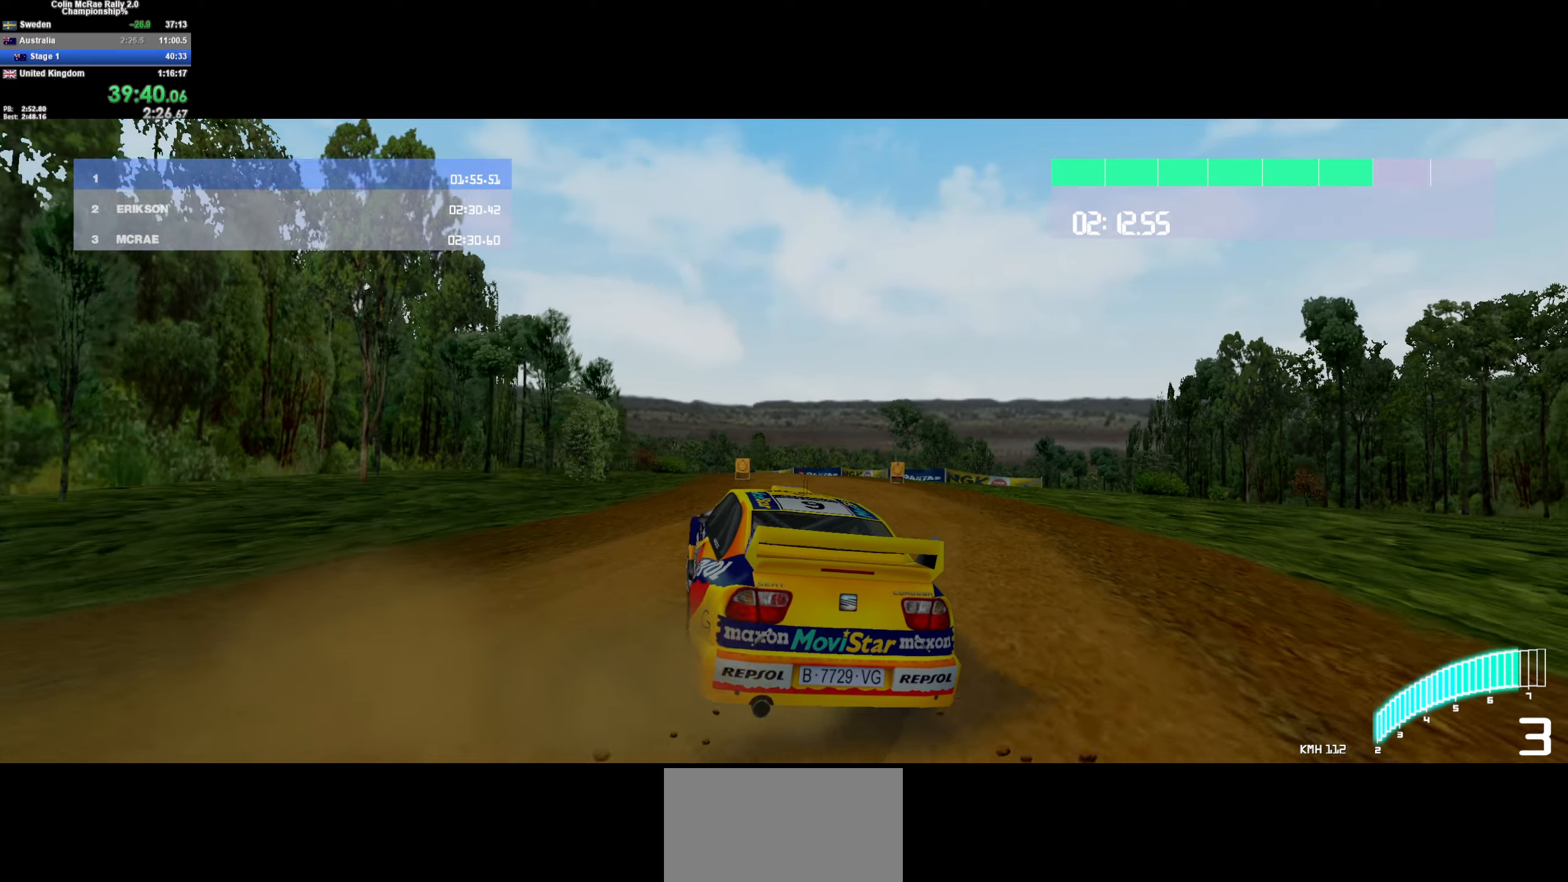
{"keys": ["/", "w"], "events": [[33, "a", "down"], [183, "a", "up"], [366, "a", "down"], [450, "a", "up"], [500, "/", "down"]]}
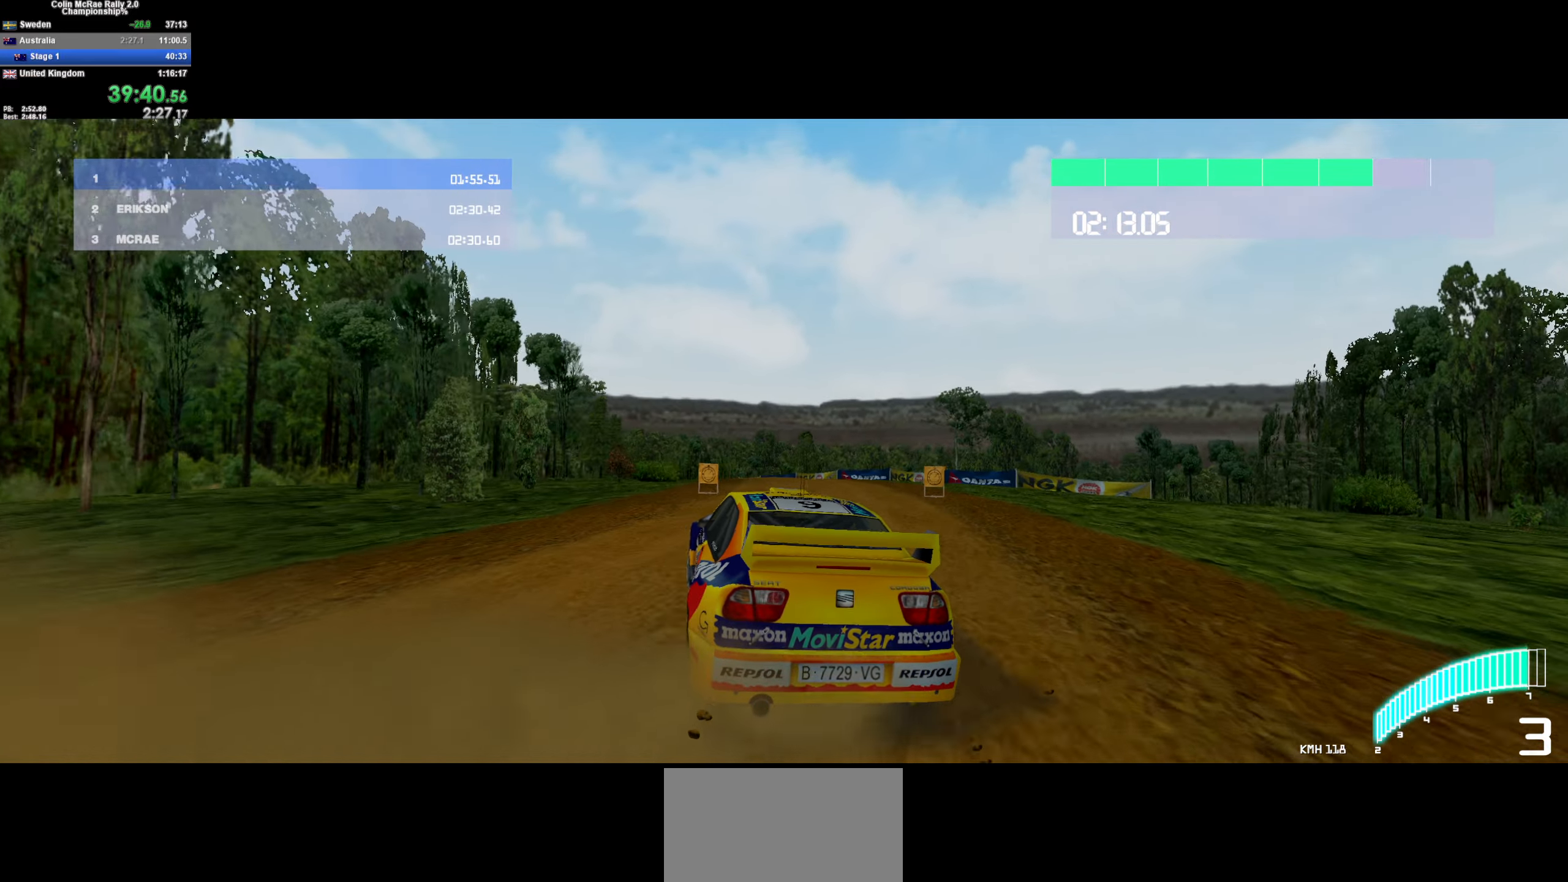
{"keys": ["a", "w"], "events": [[100, "/", "up"], [100, "a", "down"], [250, "a", "up"], [333, "a", "down"]]}
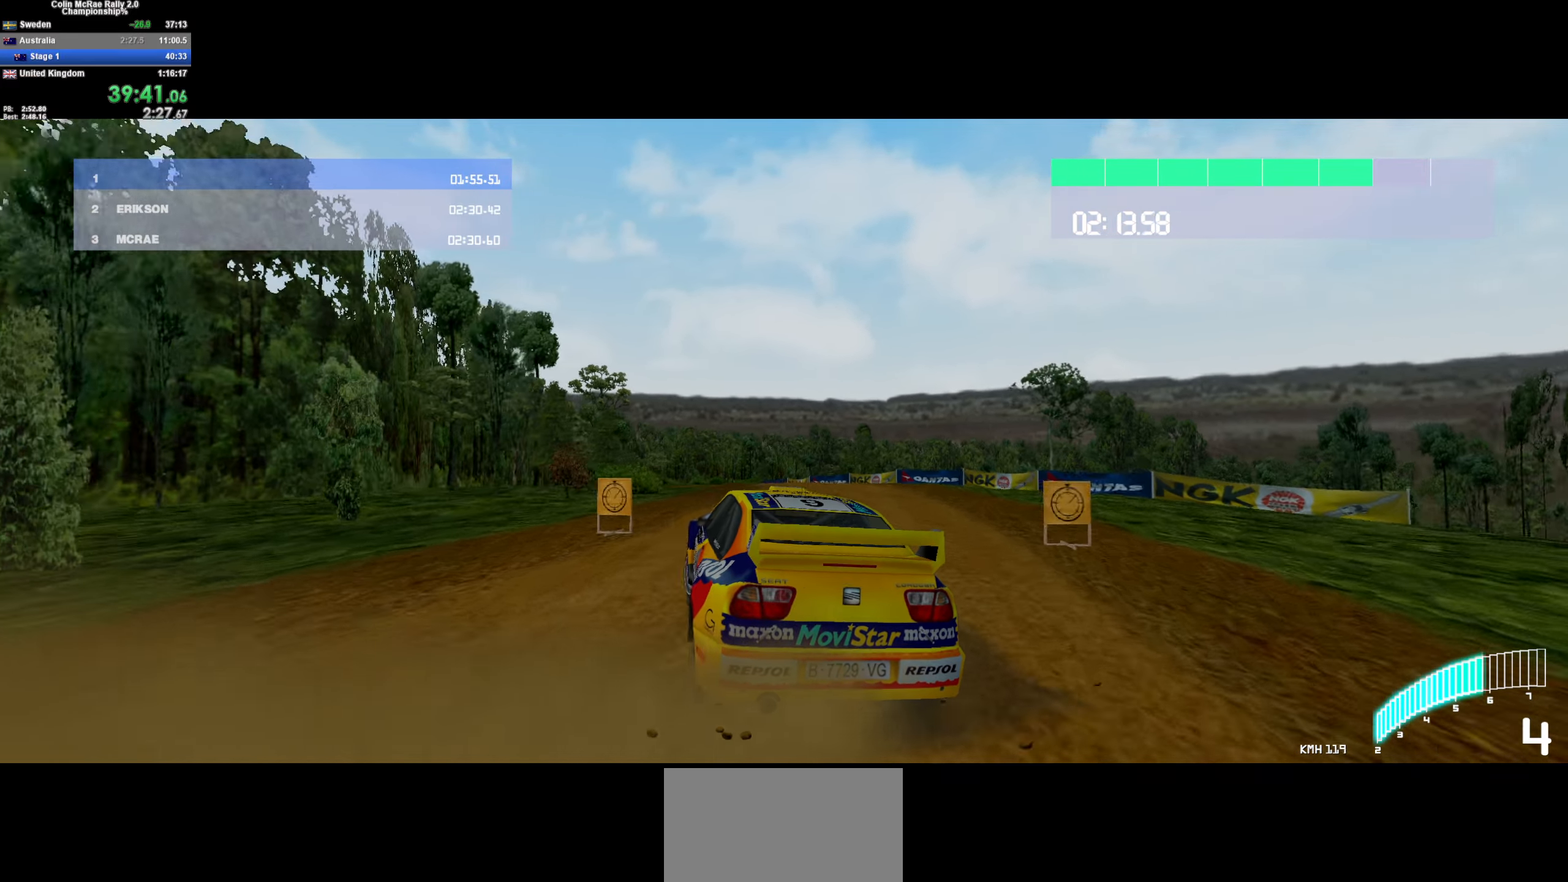
{"keys": ["w"], "events": [[16, "a", "up"]]}
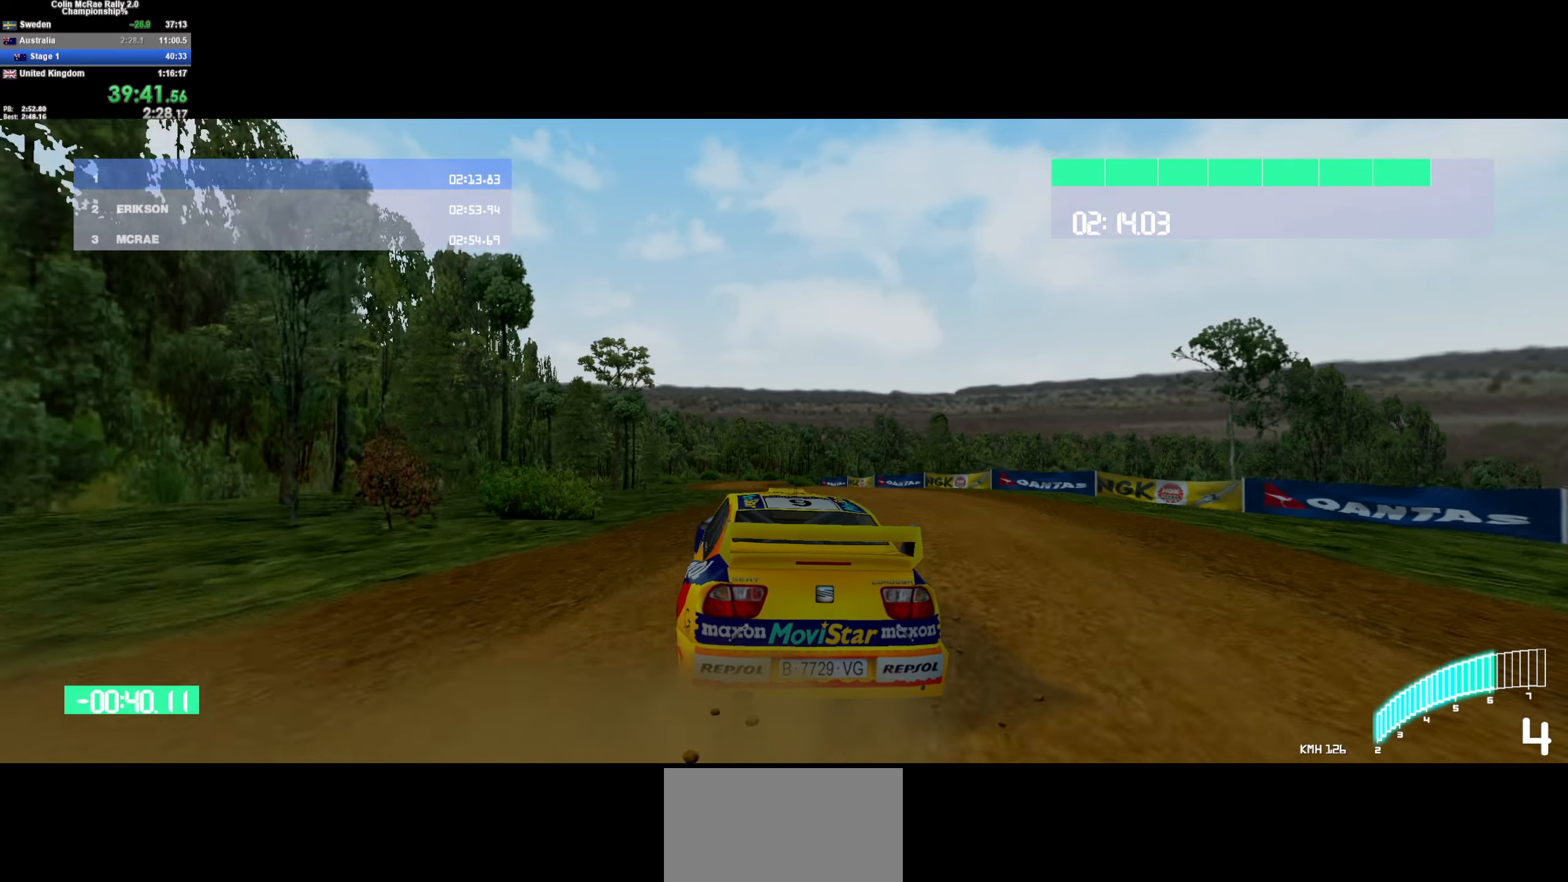
{"keys": ["a", "w"], "events": [[83, "a", "down"], [216, "a", "up"], [450, "a", "down"]]}
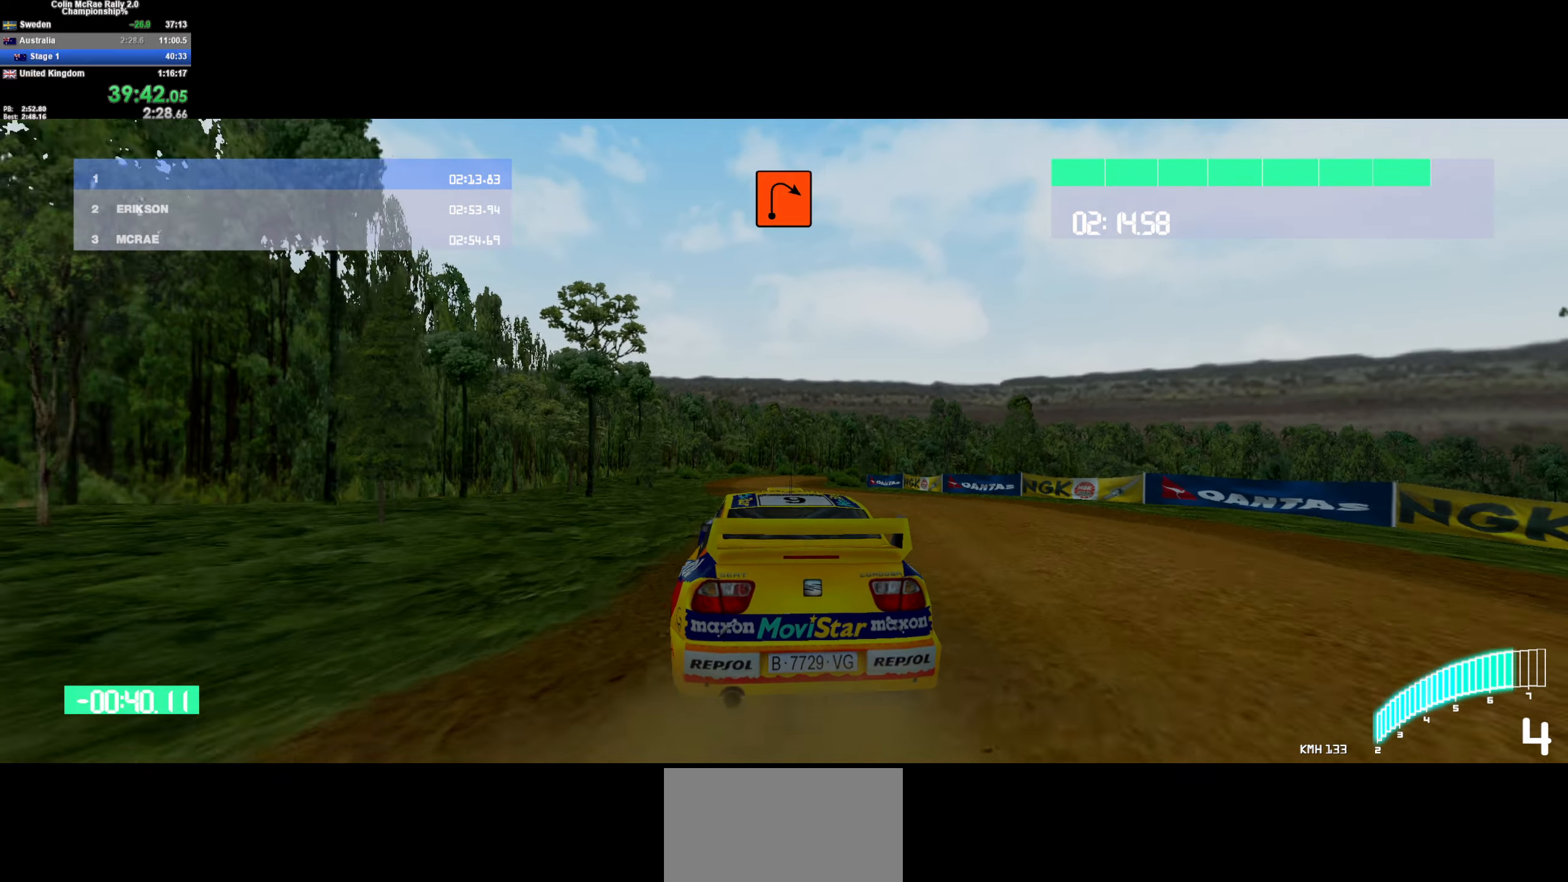
{"keys": ["w"], "events": [[100, "a", "up"], [150, "/", "down"], [183, "/", "up"], [333, "a", "down"], [416, "a", "up"]]}
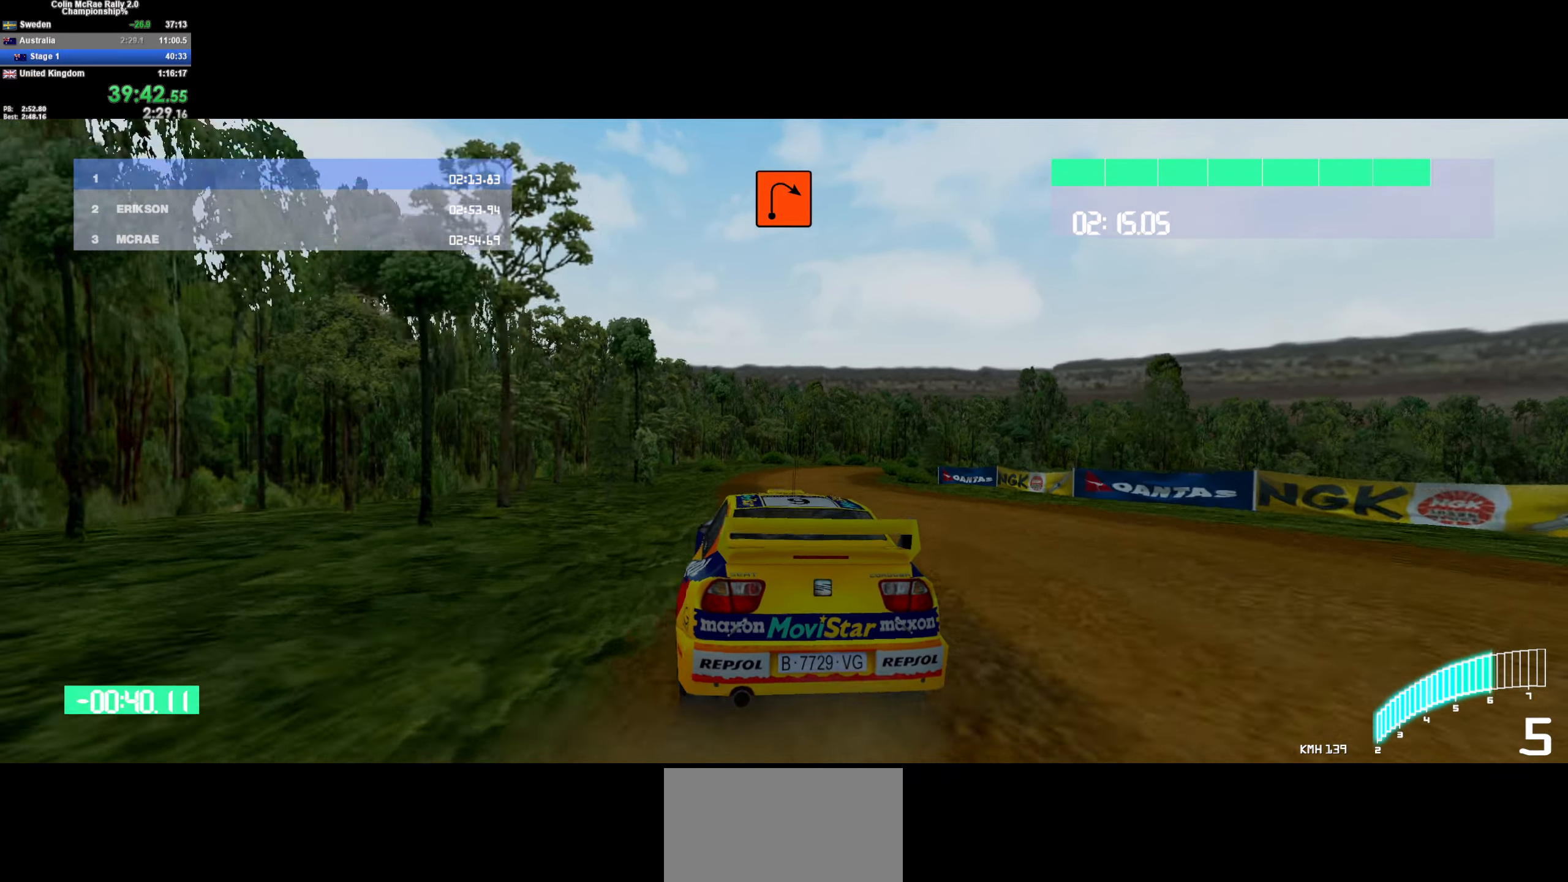
{"keys": ["d"], "events": [[116, "d", "down"], [250, "d", "up"], [333, "d", "down"], [483, "w", "up"]]}
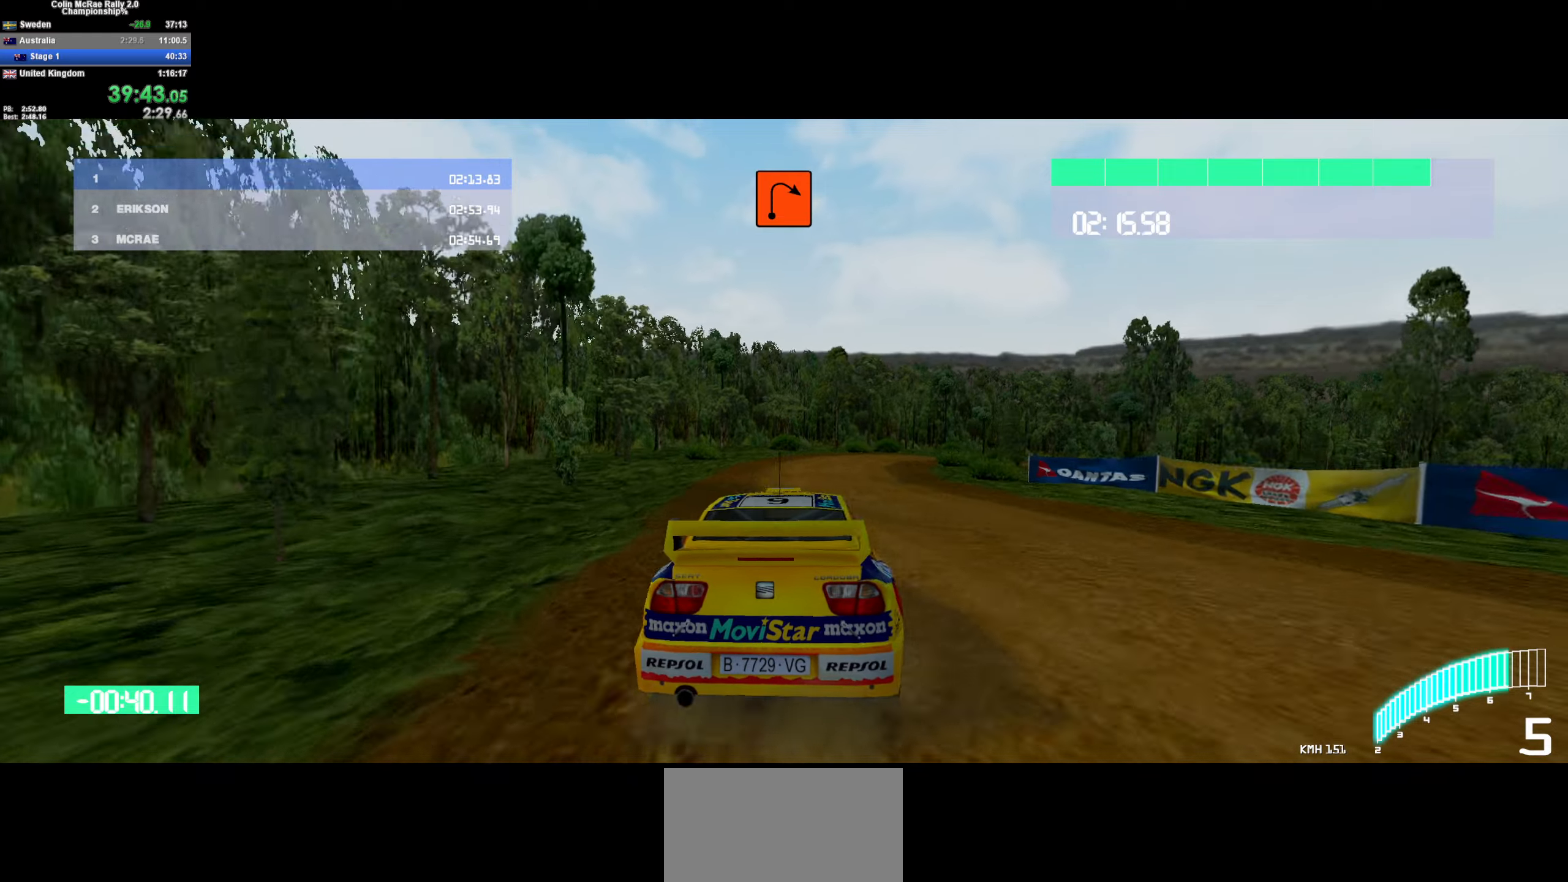
{"keys": ["d", "quote", "s"], "events": [[167, "s", "down"], [317, "d", "up"], [317, "quote", "down"], [367, "quote", "up"], [417, "d", "down"], [450, "quote", "down"]]}
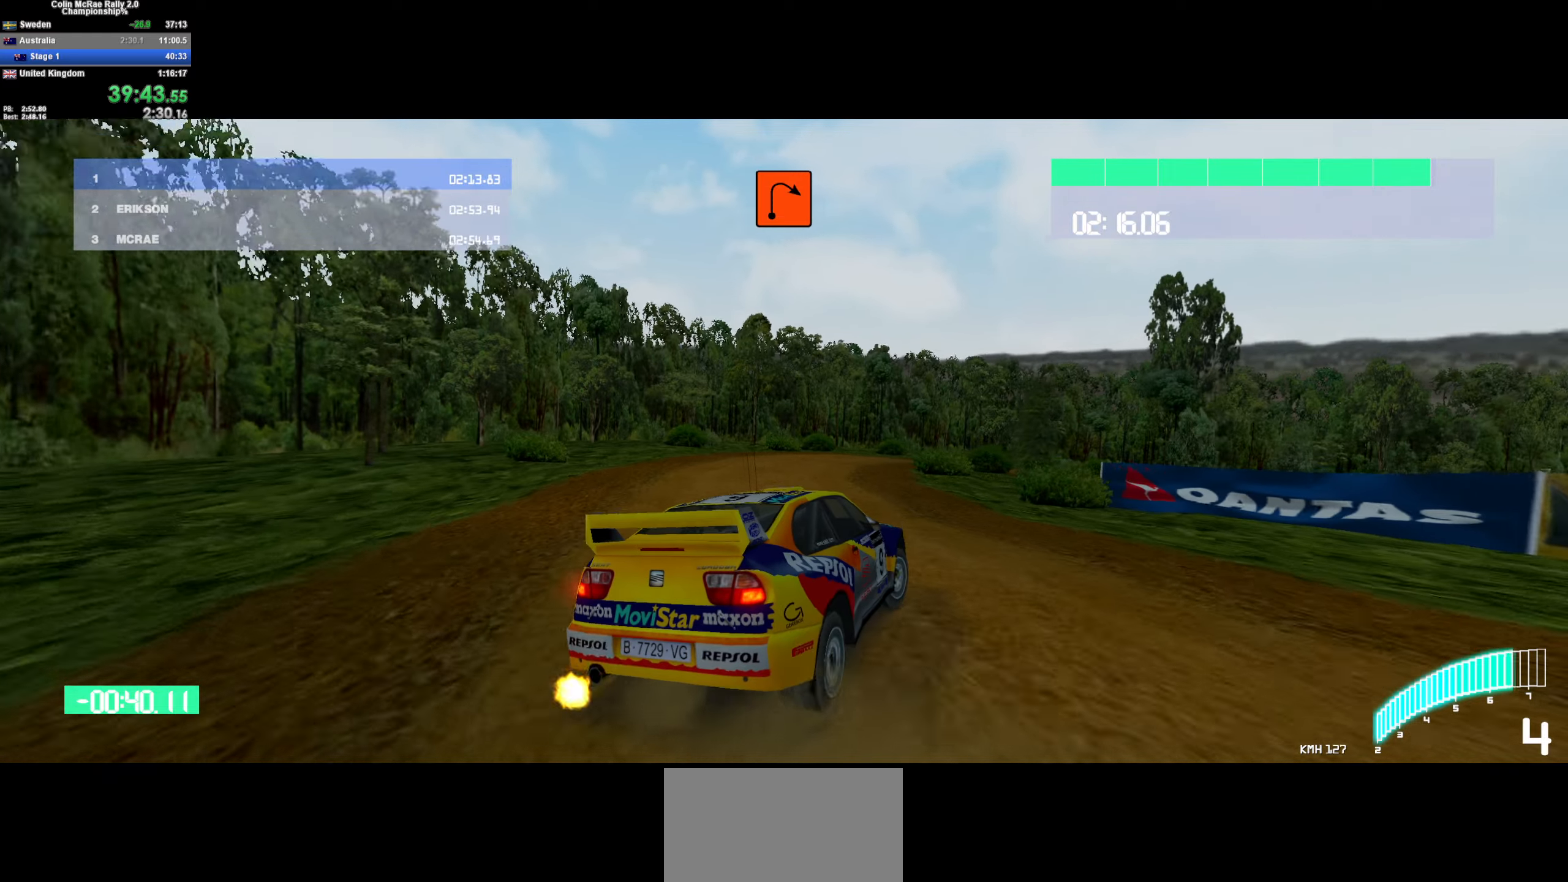
{"keys": ["a"], "events": [[50, "quote", "up"], [100, "quote", "down"], [183, "quote", "up"], [283, "d", "up"], [333, "a", "down"], [333, "s", "up"]]}
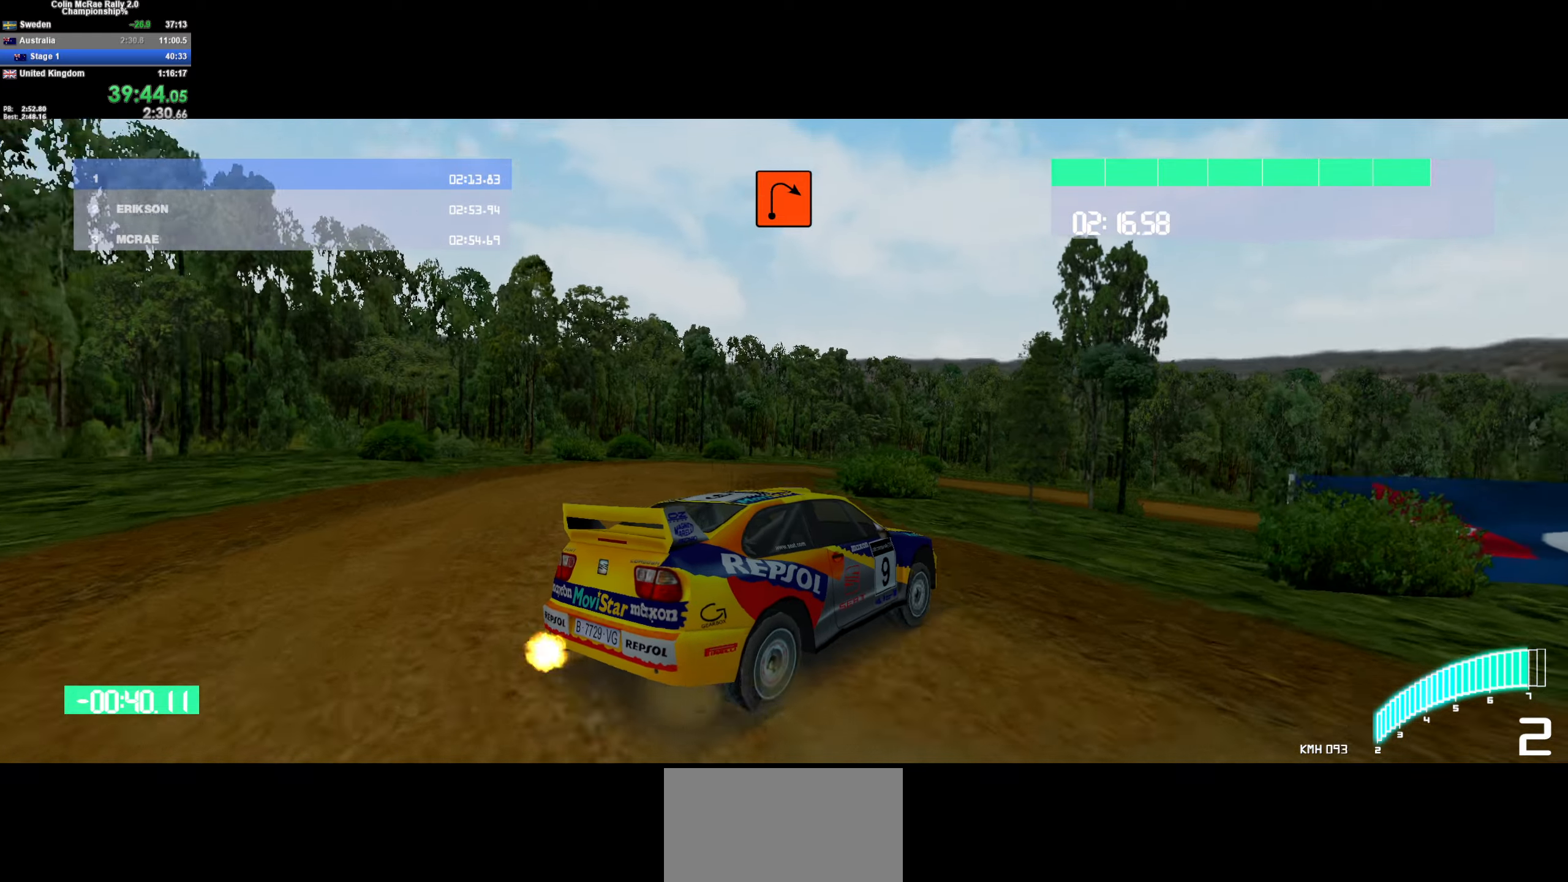
{"keys": ["w"], "events": [[17, "w", "down"], [433, "a", "up"]]}
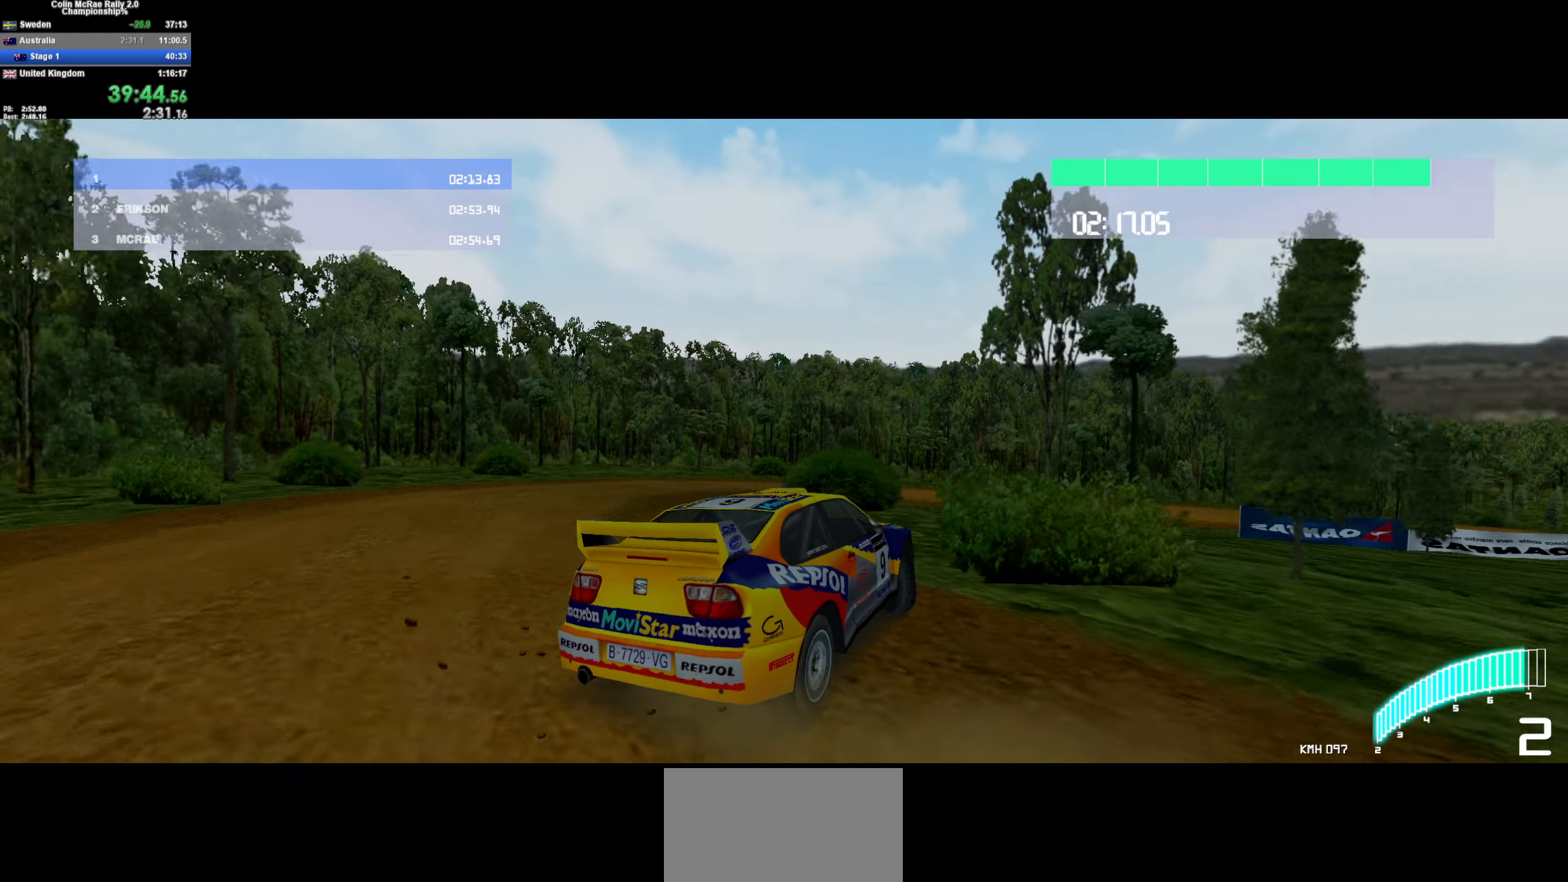
{"keys": ["d", "w"], "events": [[33, "d", "down"], [400, "d", "up"], [500, "d", "down"]]}
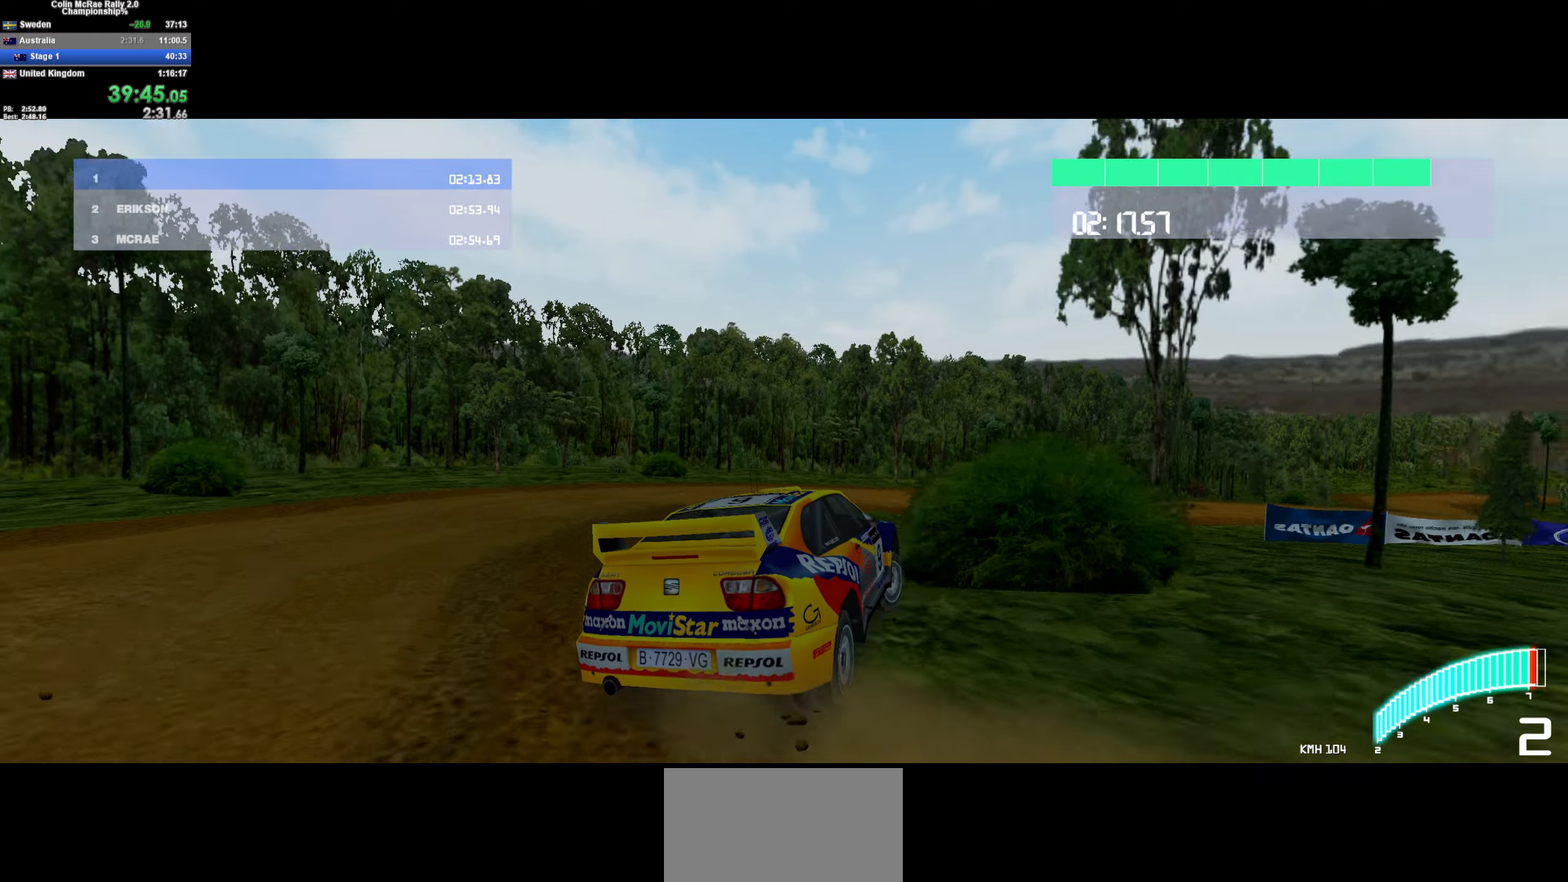
{"keys": ["d", "w"], "events": [[150, "/", "down"], [183, "/", "up"], [183, "w", "up"], [283, "w", "down"]]}
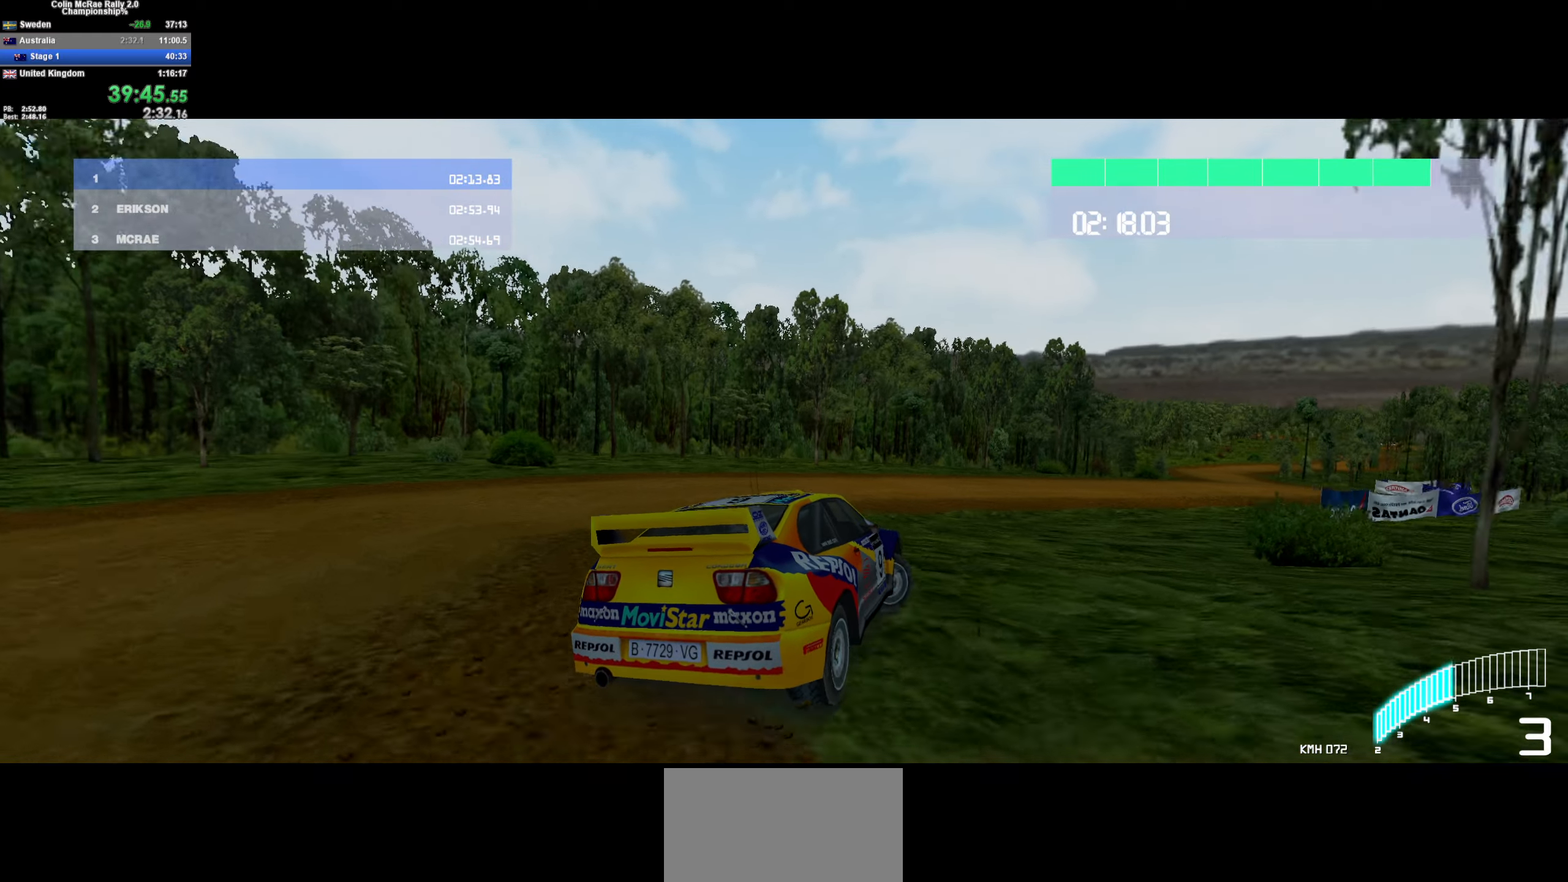
{"keys": ["a", "w"], "events": [[200, "d", "up"], [400, "a", "down"]]}
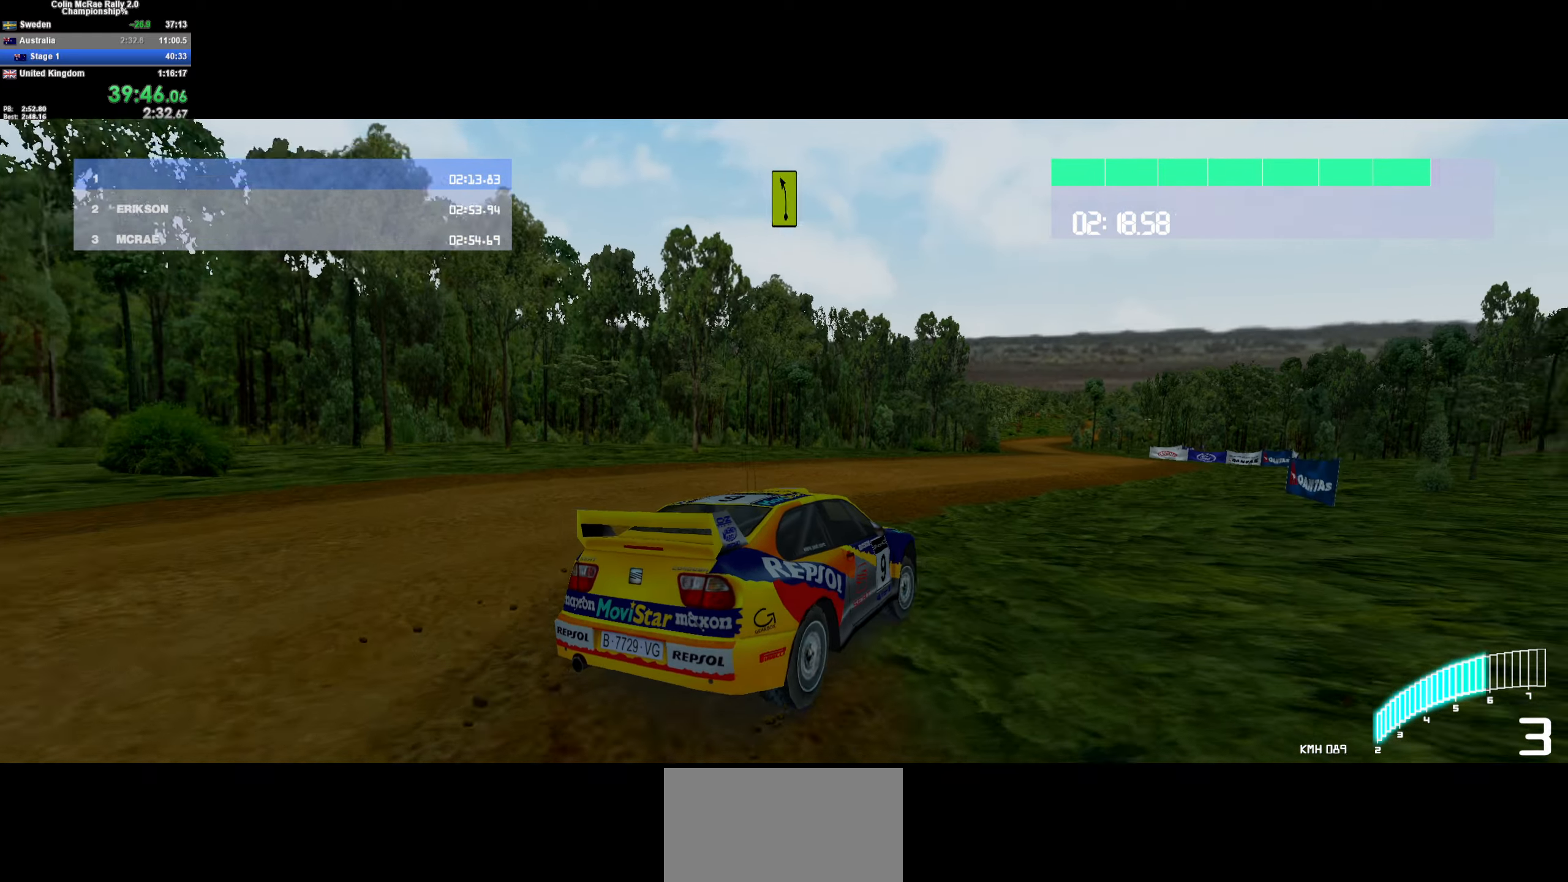
{"keys": ["a", "w"], "events": [[33, "a", "up"], [183, "a", "down"], [317, "a", "up"], [400, "a", "down"]]}
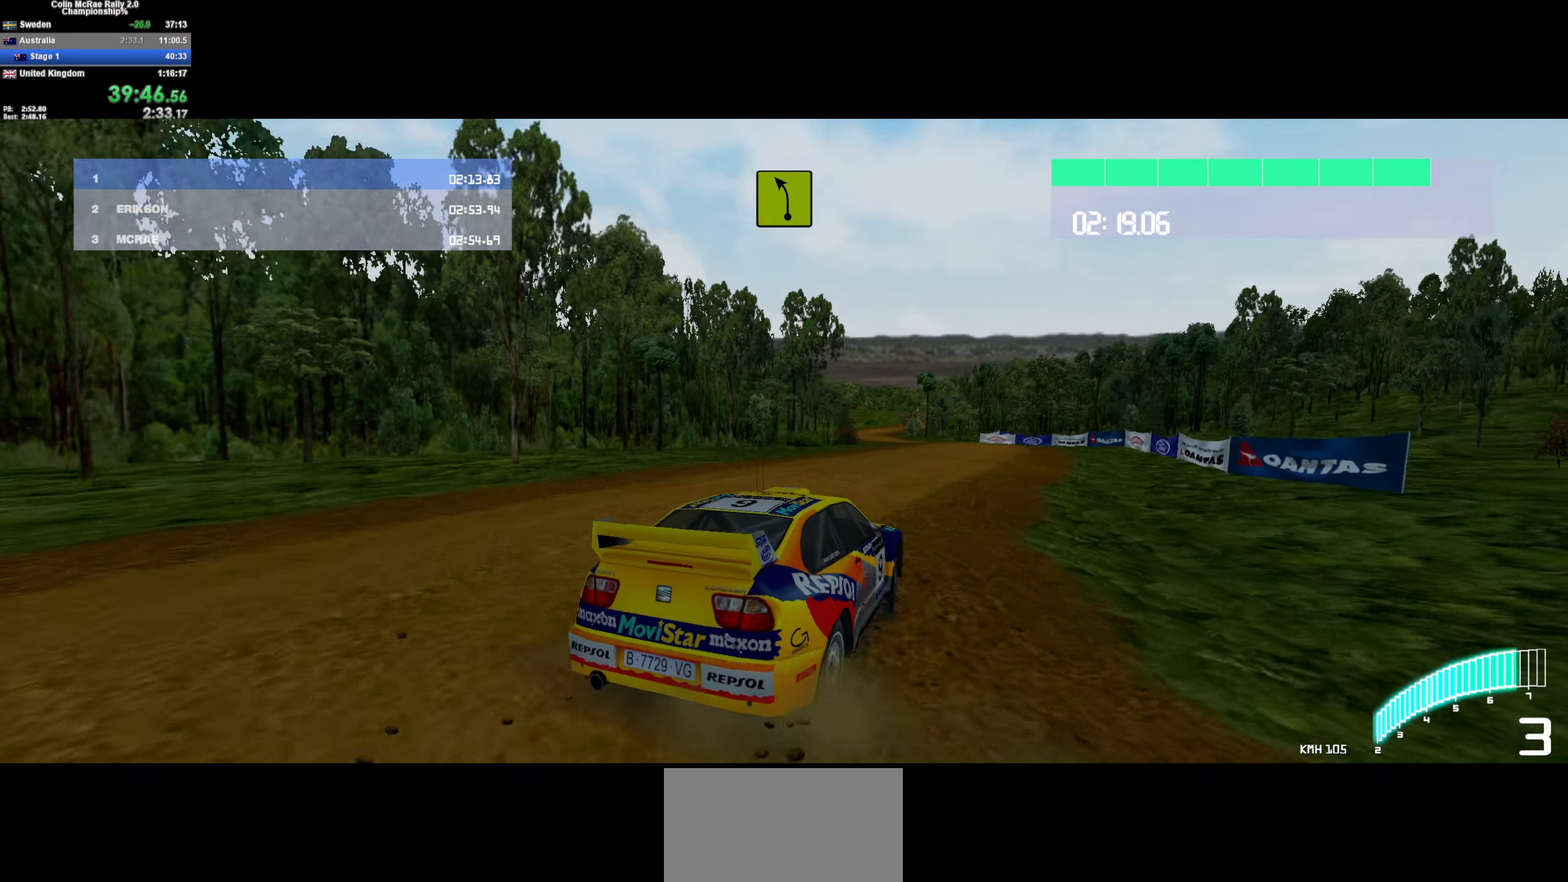
{"keys": ["d", "w"], "events": [[50, "a", "up"], [233, "/", "down"], [283, "d", "down"], [367, "/", "up"]]}
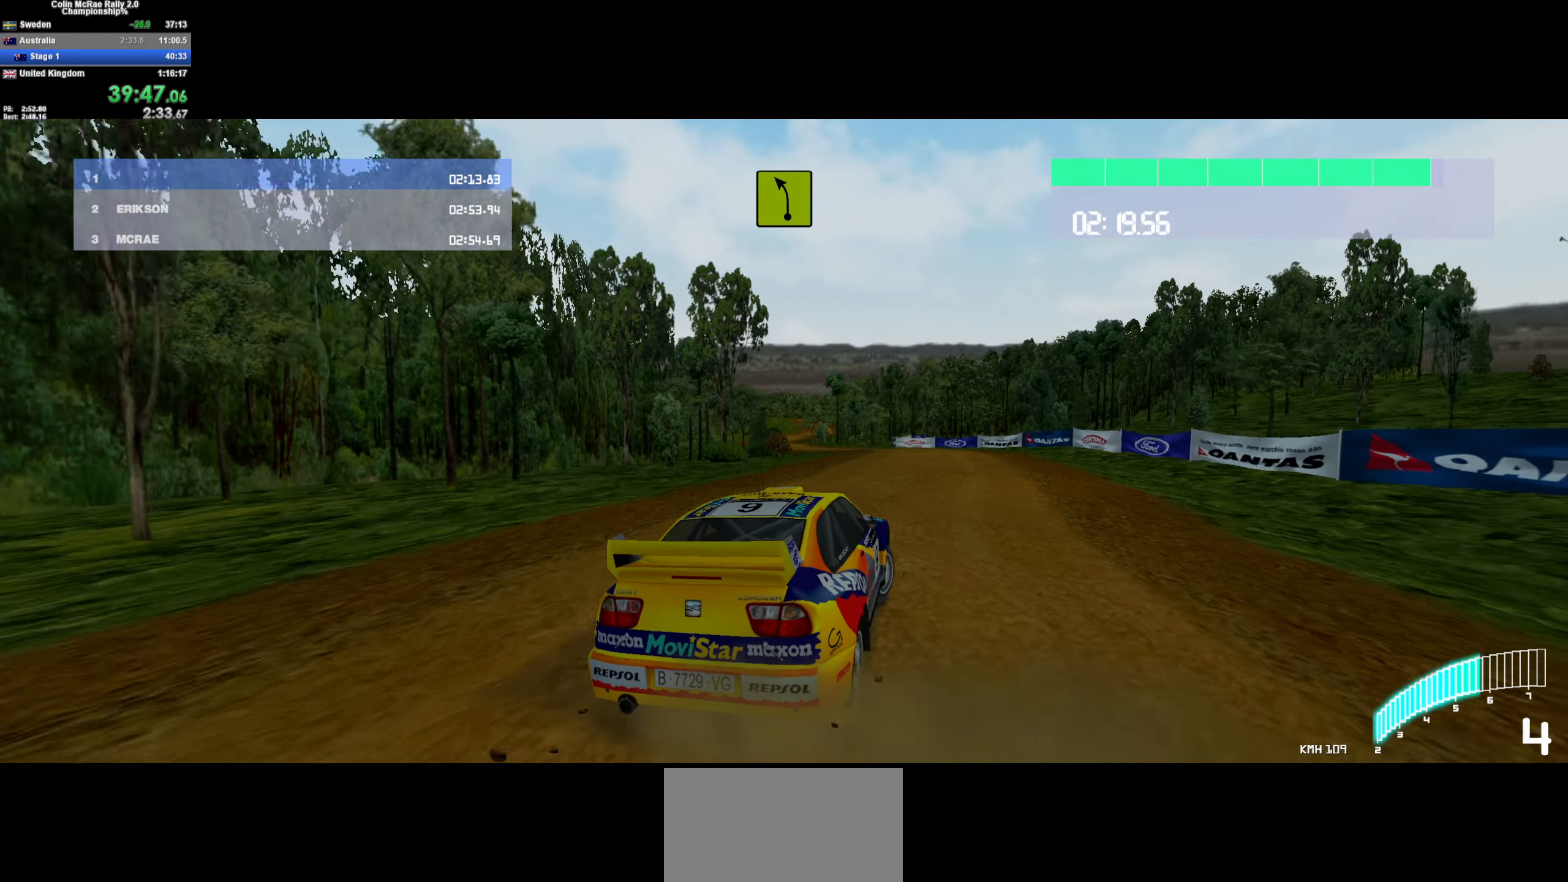
{"keys": ["a", "w"], "events": [[17, "d", "up"], [300, "a", "down"]]}
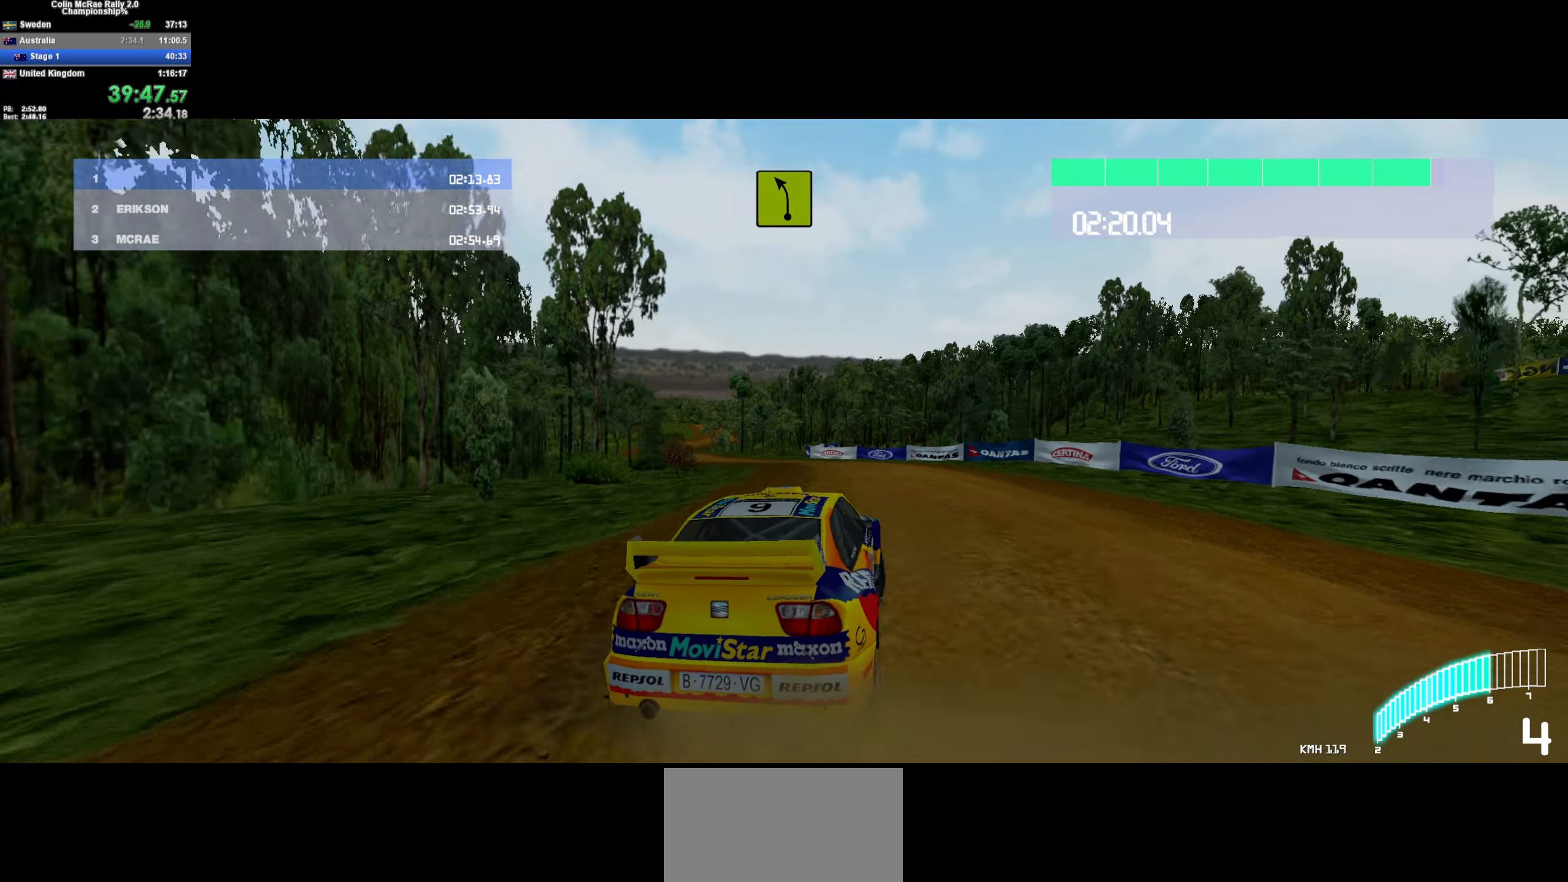
{"keys": ["w"], "events": [[33, "a", "up"], [217, "a", "down"], [500, "a", "up"]]}
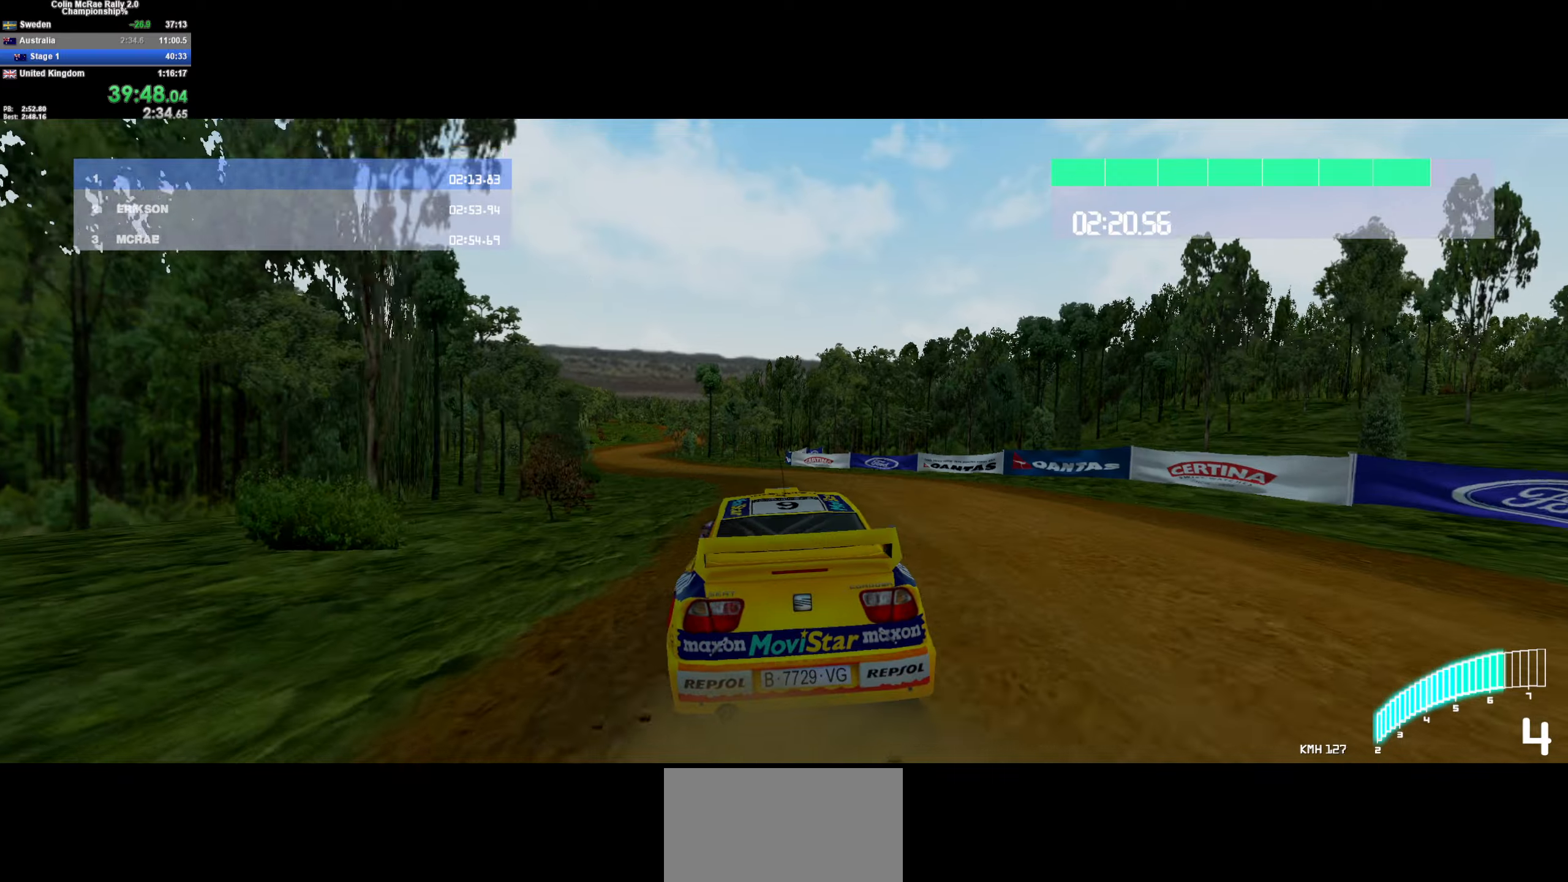
{"keys": ["w"], "events": [[234, "a", "down"], [467, "a", "up"]]}
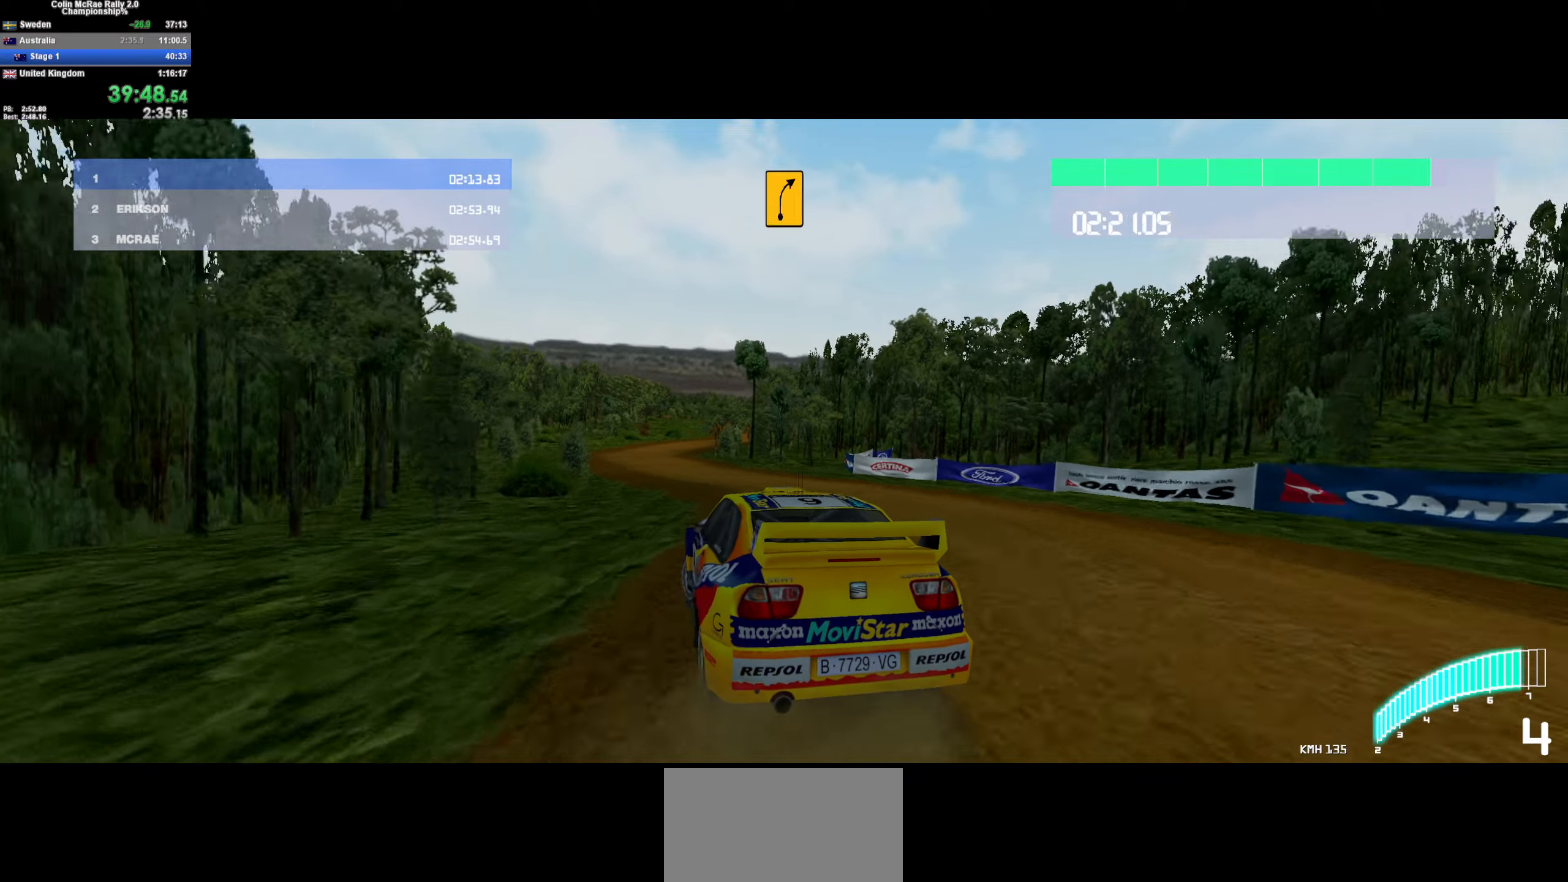
{"keys": ["a", "w"], "events": [[67, "/", "down"], [167, "/", "up"], [200, "a", "down"], [350, "a", "up"], [434, "a", "down"]]}
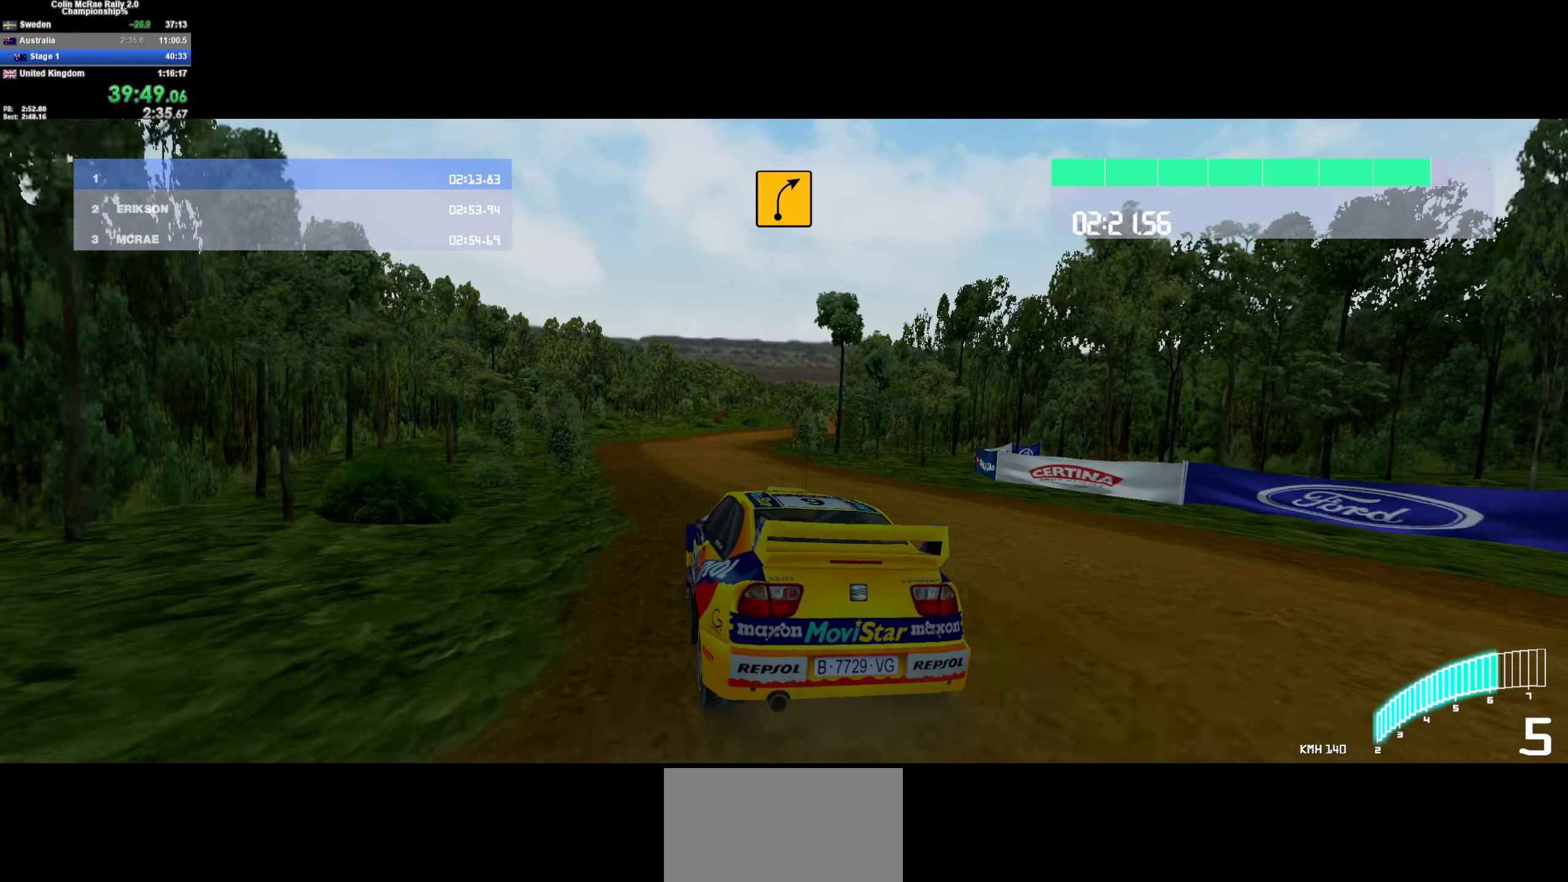
{"keys": ["d", "w"], "events": [[34, "a", "up"], [84, "d", "down"], [217, "d", "up"], [367, "d", "down"]]}
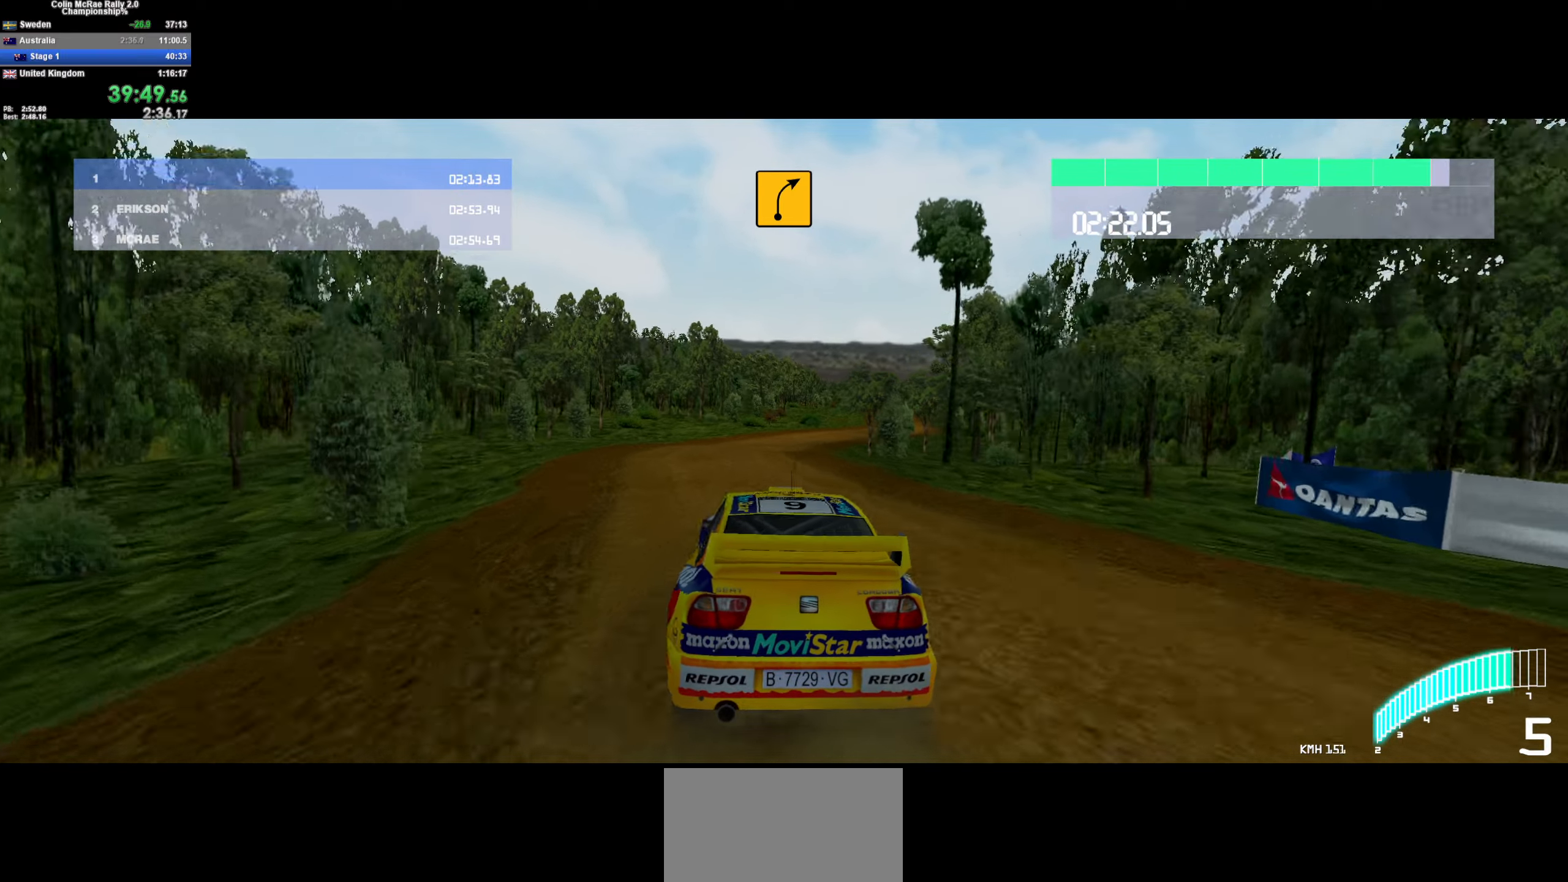
{"keys": ["w"], "events": [[84, "d", "up"], [234, "d", "down"], [434, "d", "up"]]}
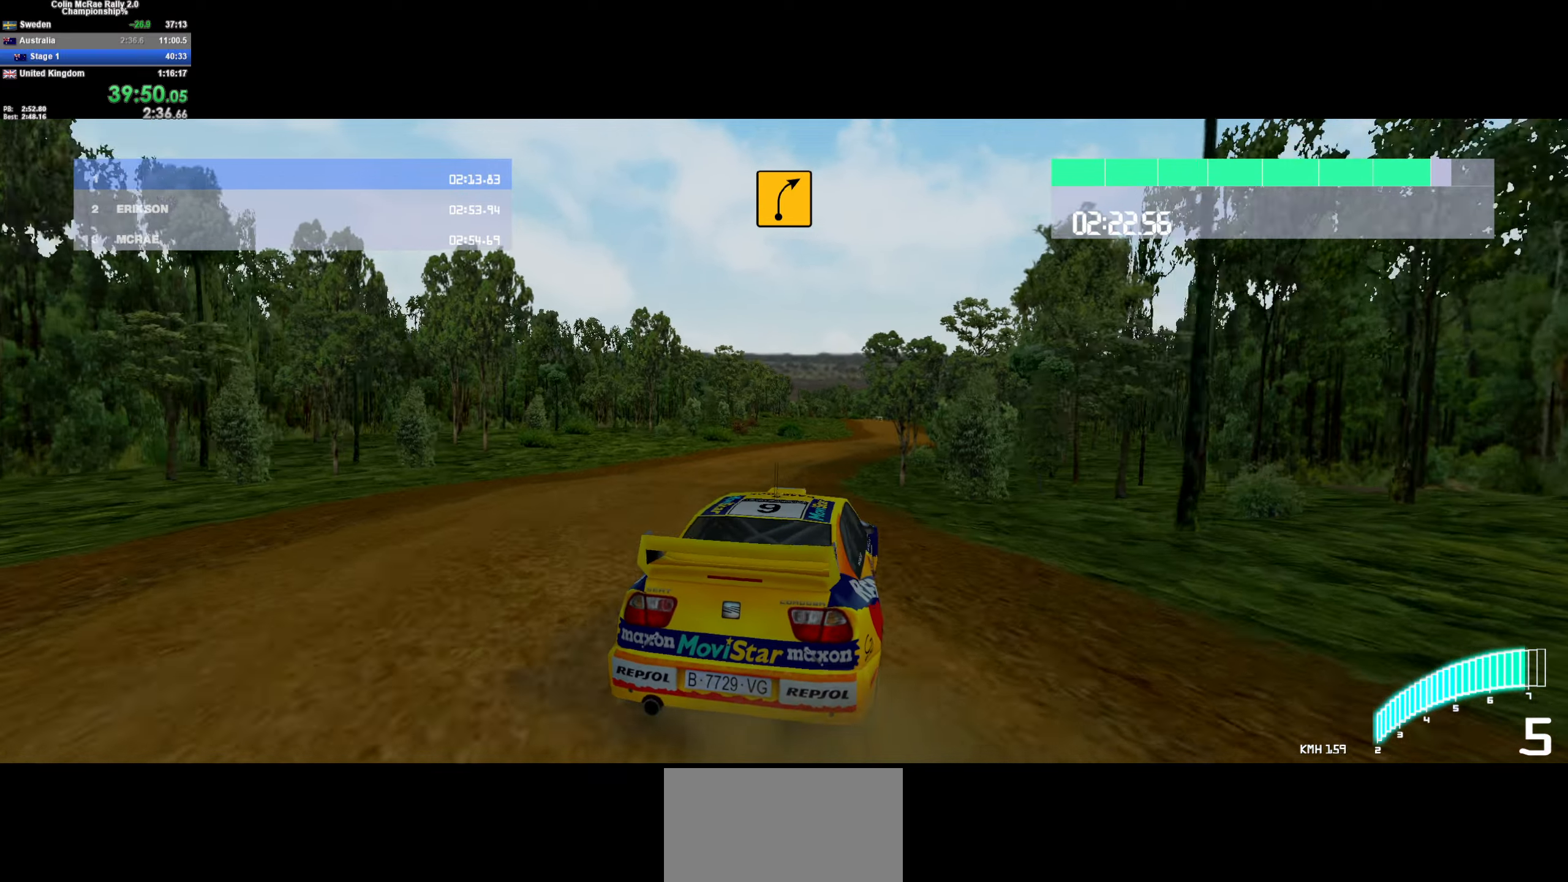
{"keys": ["w"], "events": [[117, "/", "down"], [117, "d", "down"], [200, "/", "up"], [200, "d", "up"]]}
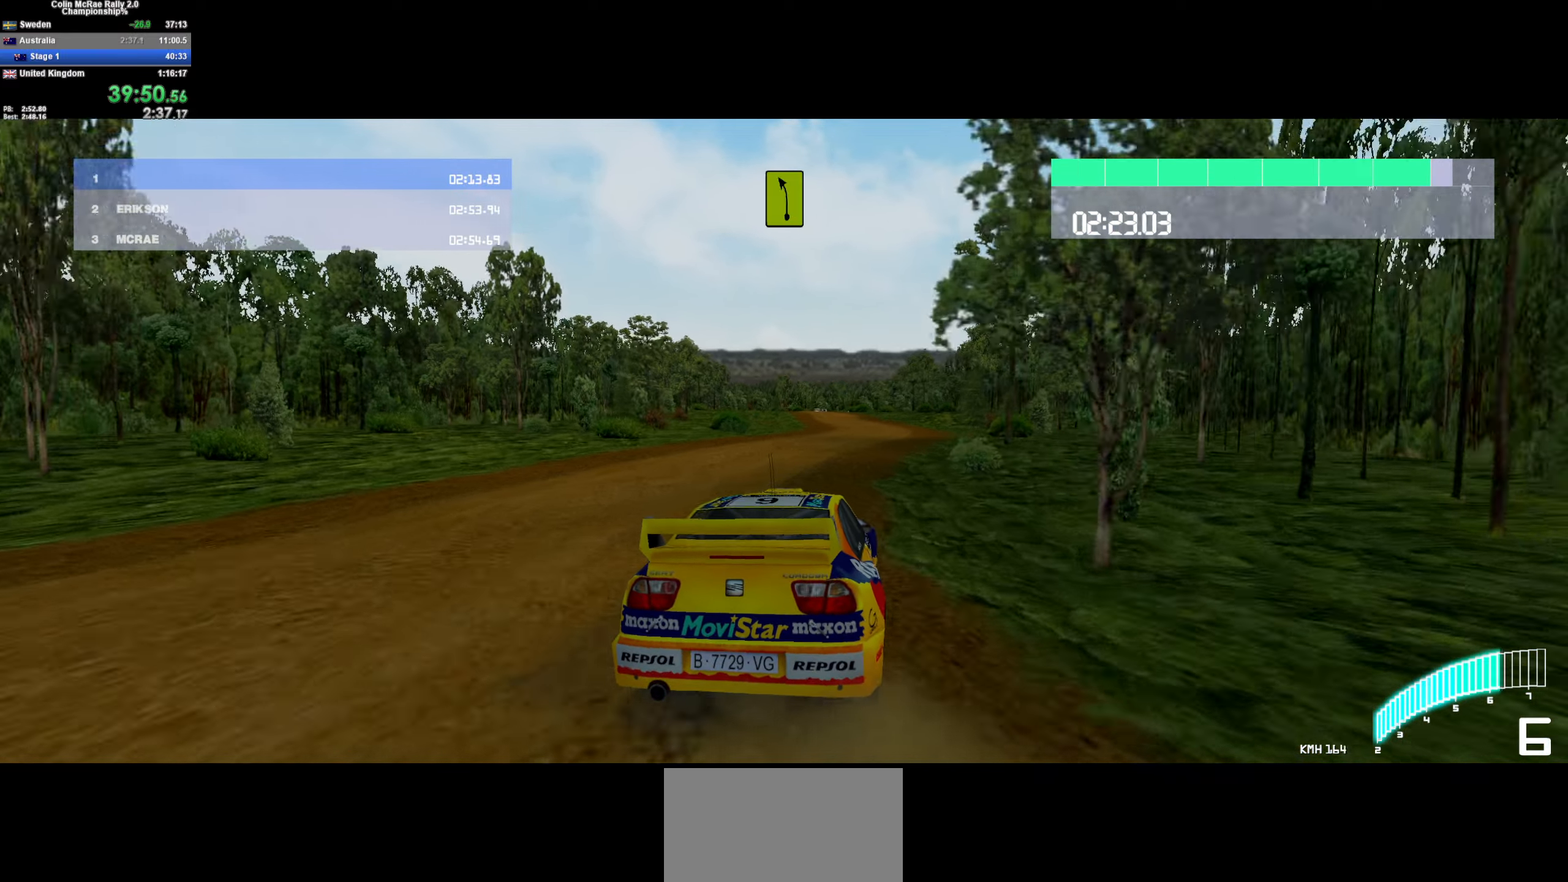
{"keys": ["w"], "events": [[317, "d", "down"], [500, "d", "up"]]}
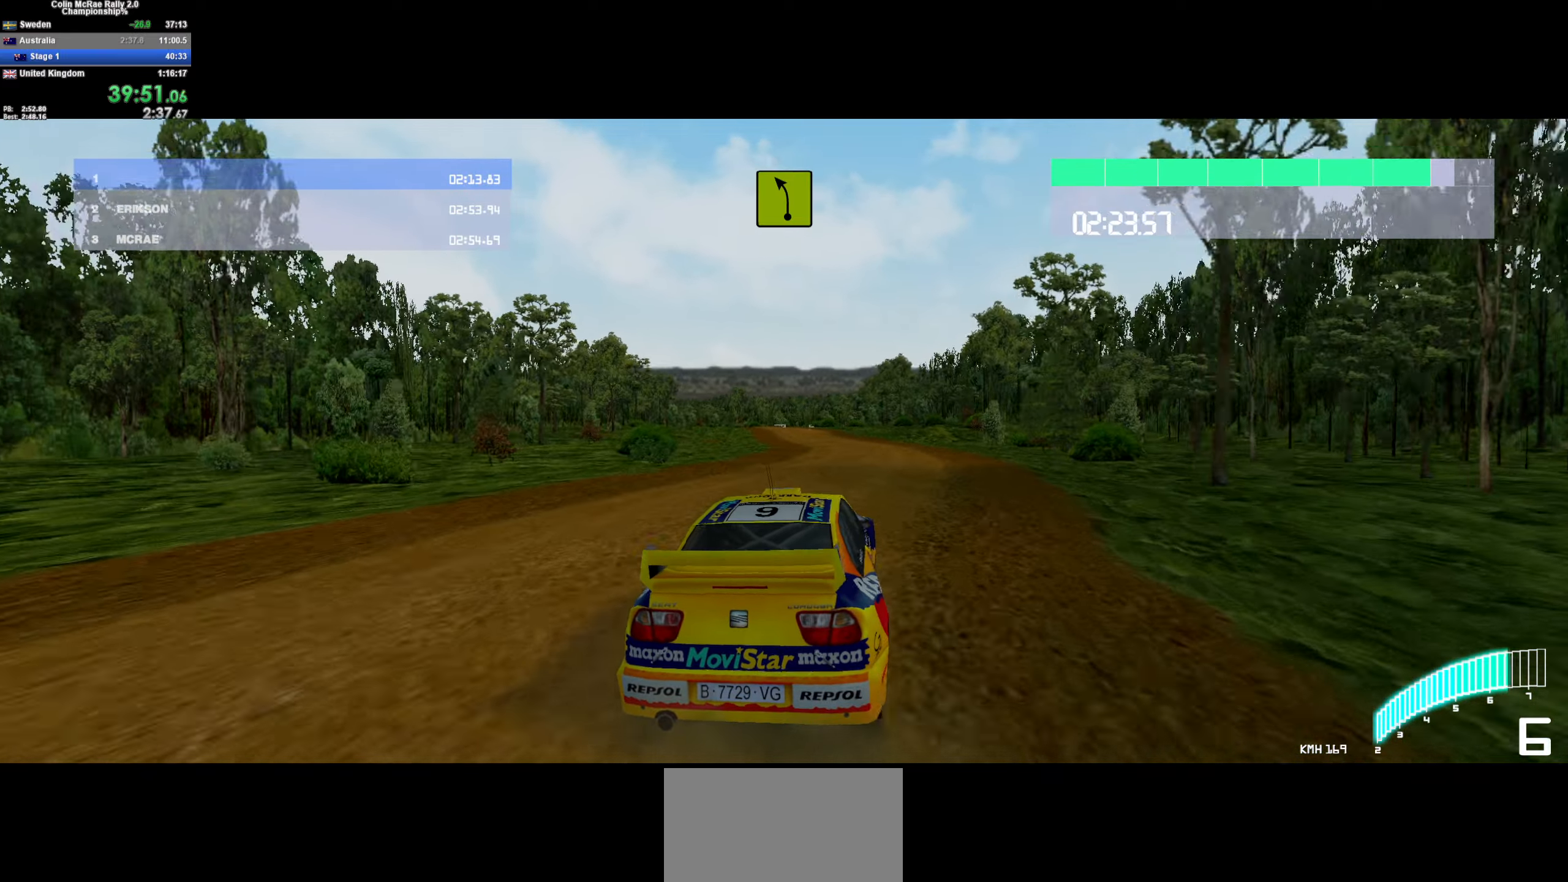
{"keys": ["w"], "events": [[234, "d", "down"], [334, "d", "up"]]}
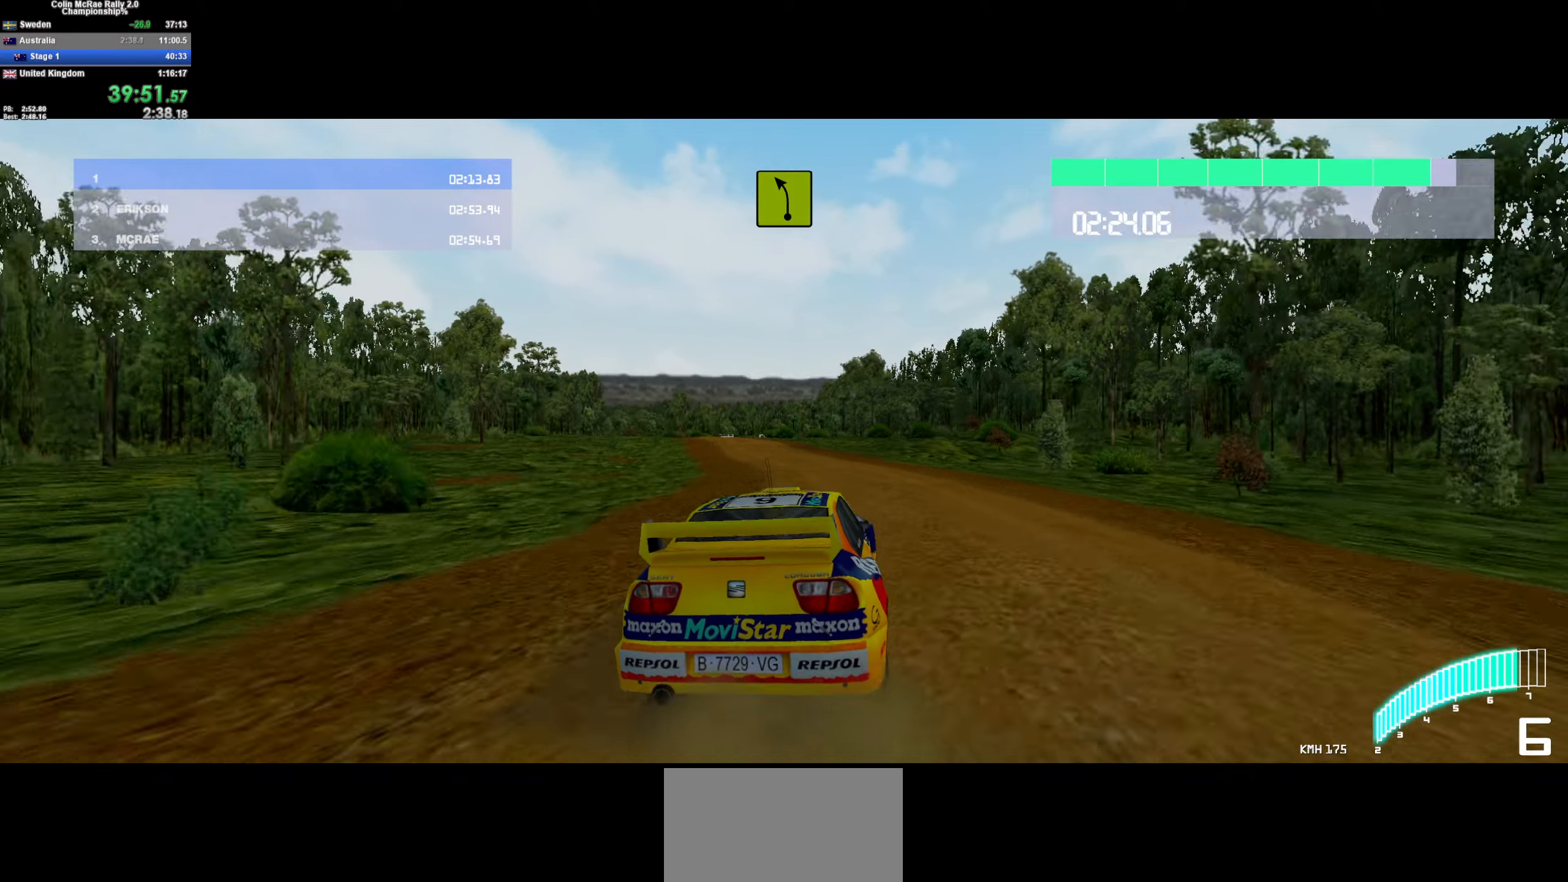
{"keys": ["w"], "events": [[17, "d", "down"], [100, "d", "up"], [150, "a", "down"], [300, "a", "up"]]}
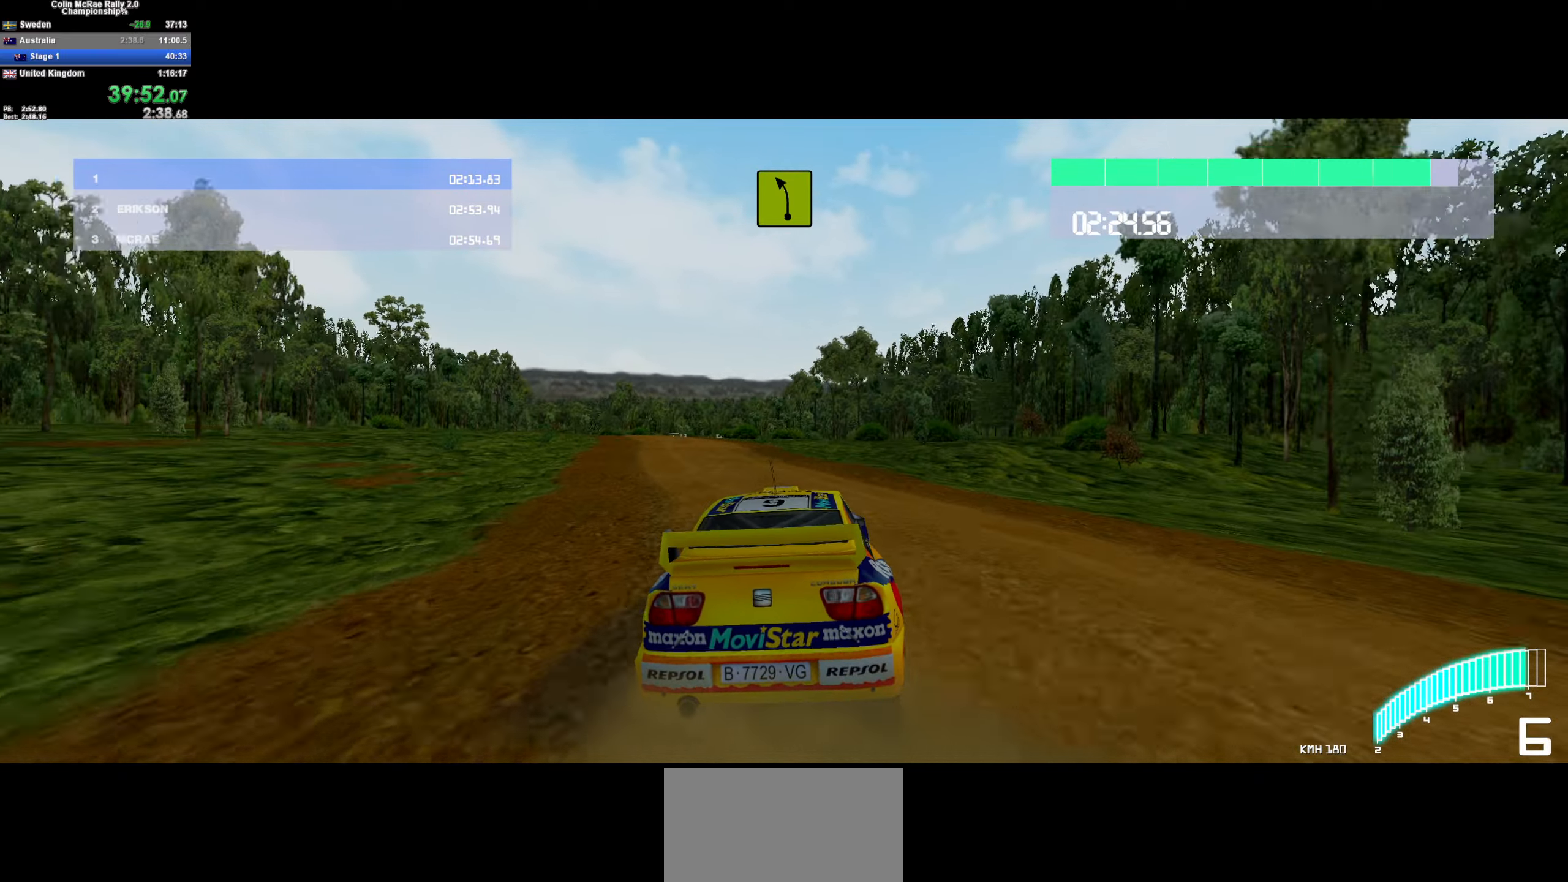
{"keys": ["w"], "events": [[84, "a", "down"], [217, "a", "up"]]}
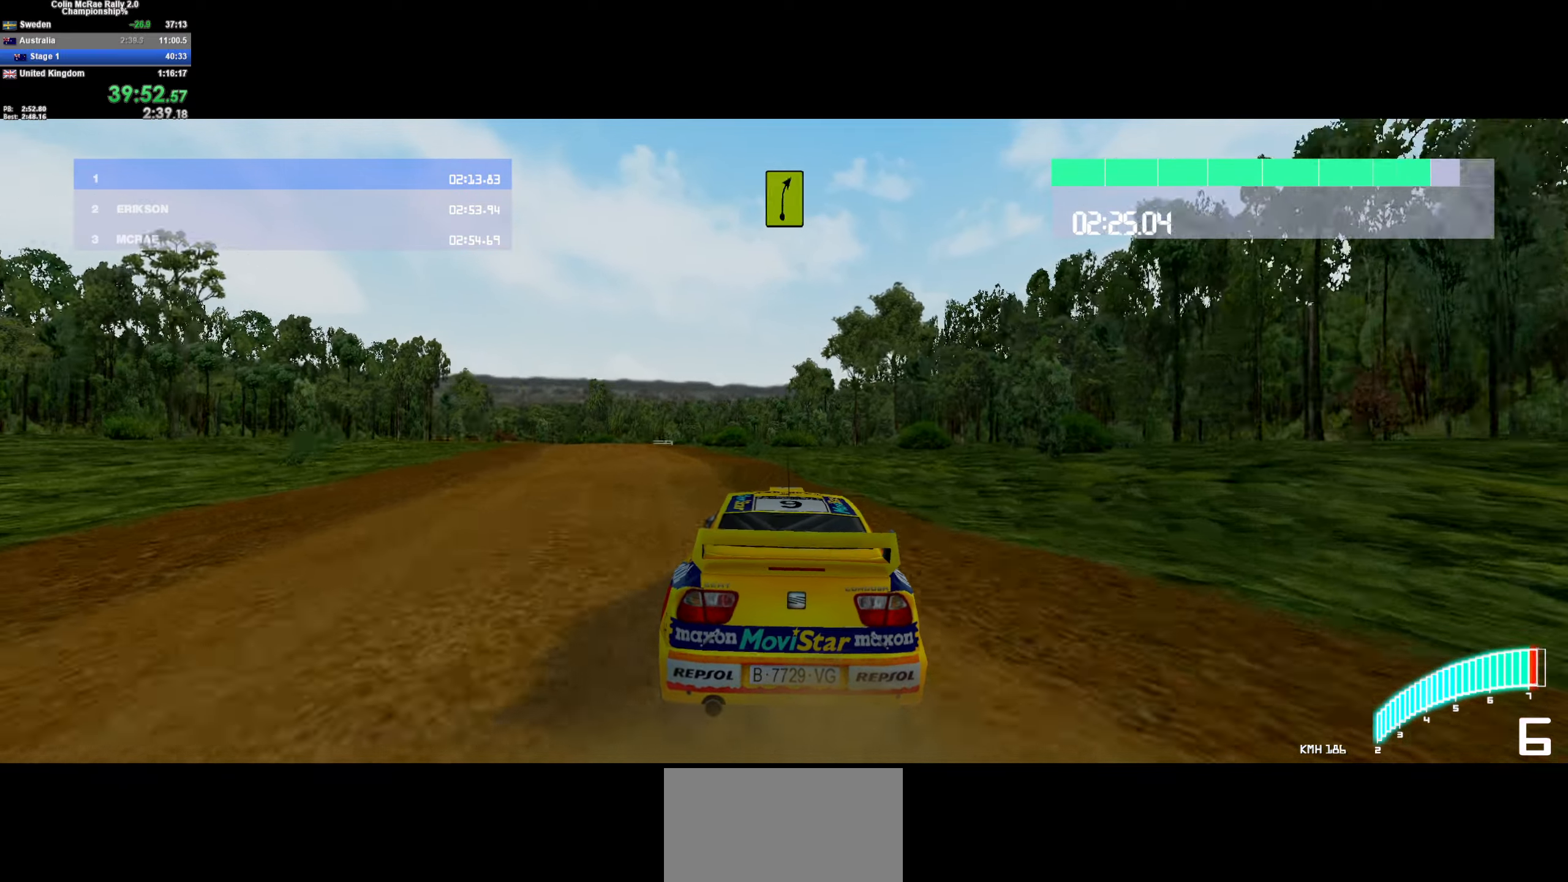
{"keys": ["w"], "events": [[184, "a", "down"], [333, "a", "up"]]}
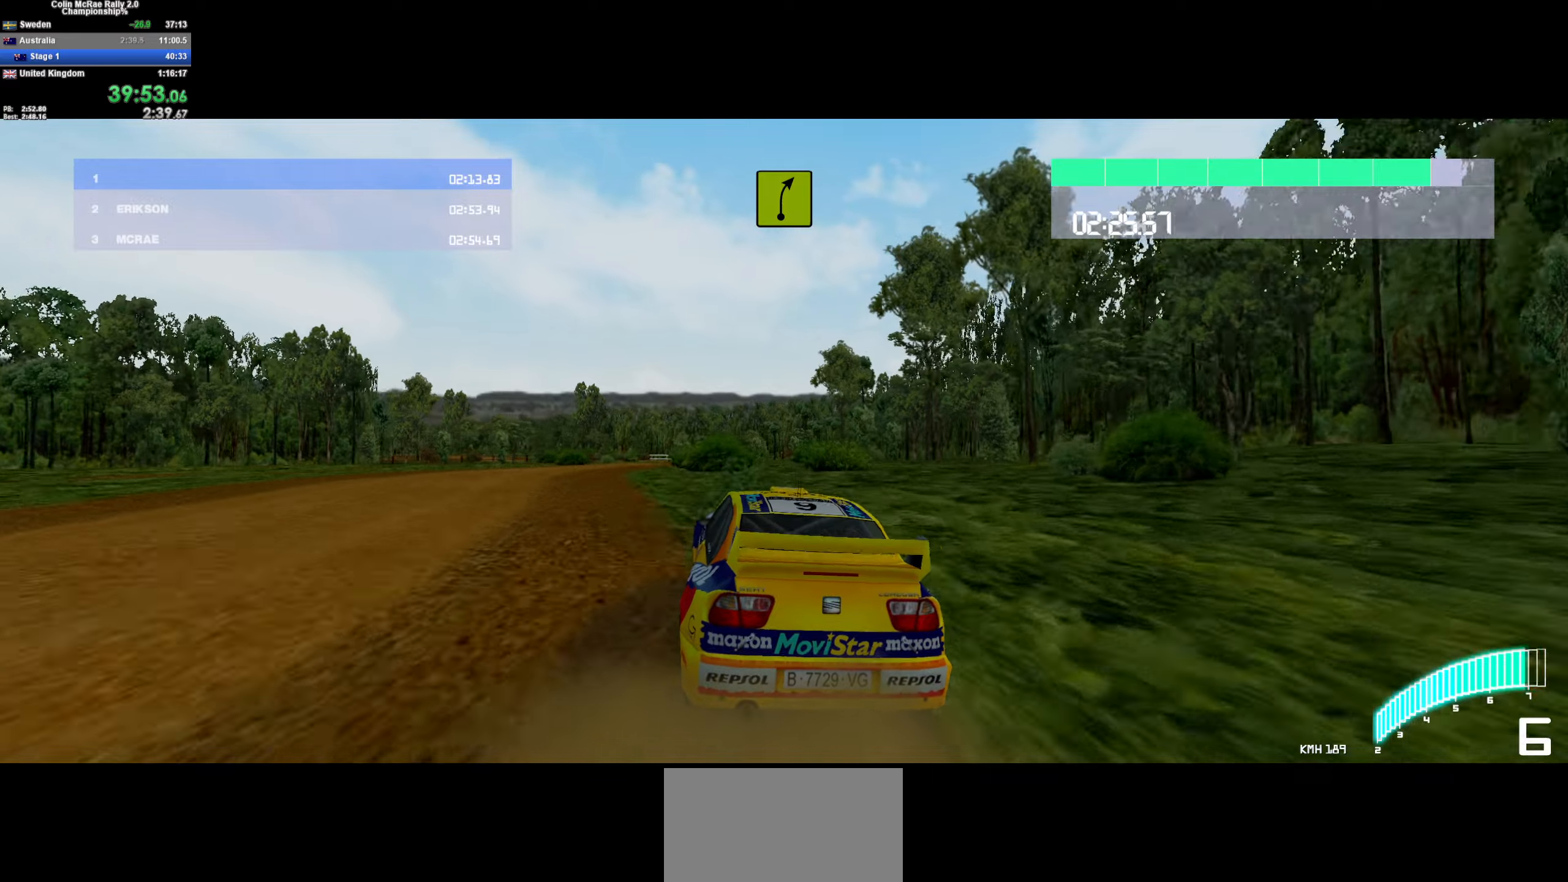
{"keys": ["a", "w"], "events": [[383, "a", "down"]]}
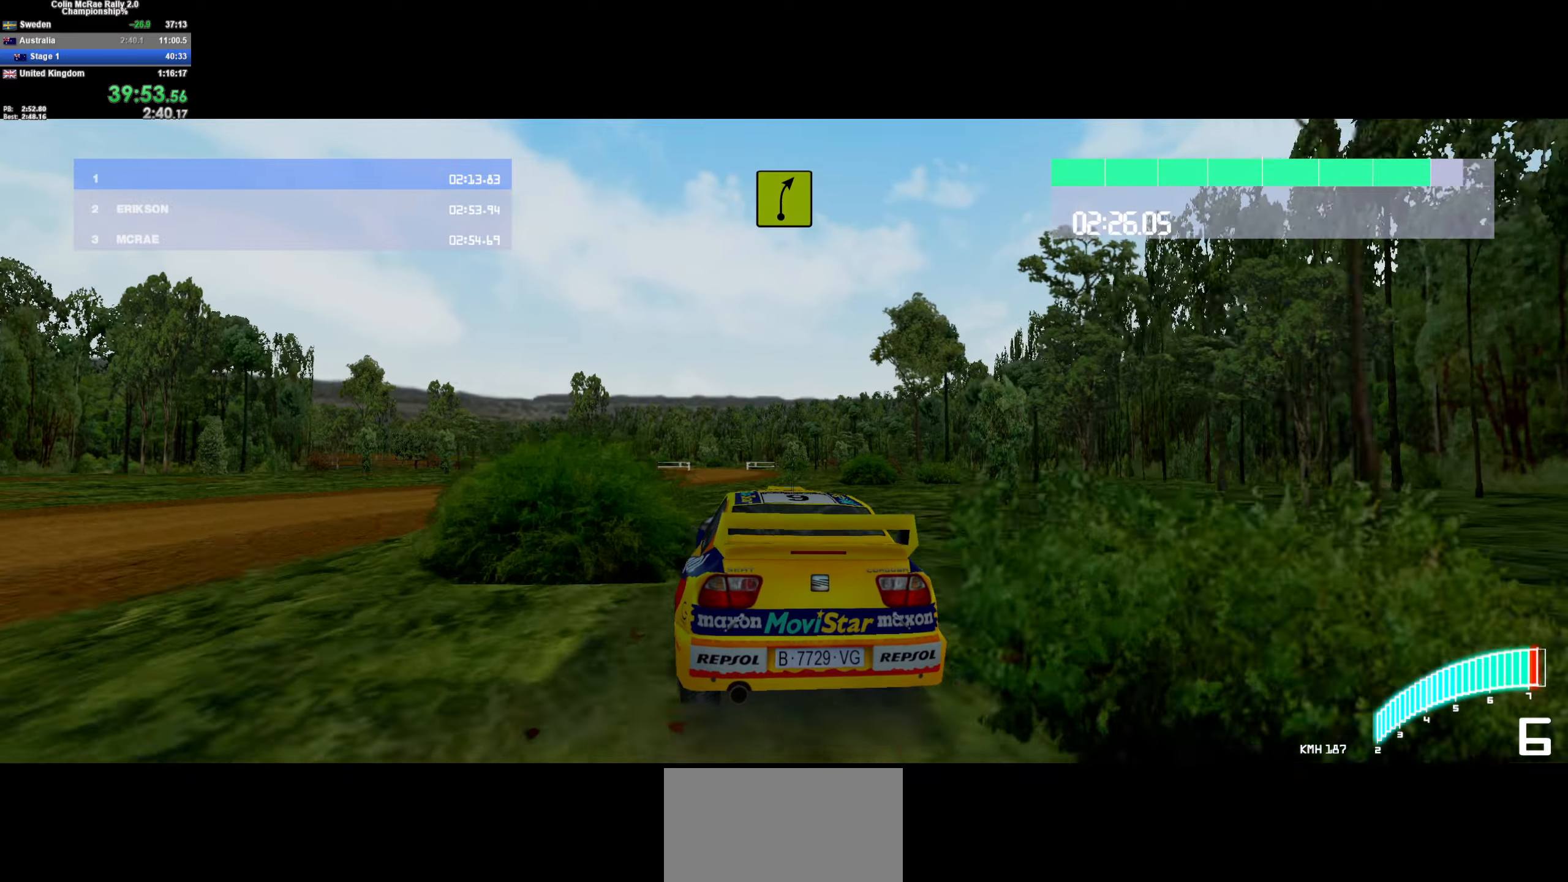
{"keys": ["w"], "events": [[116, "a", "up"]]}
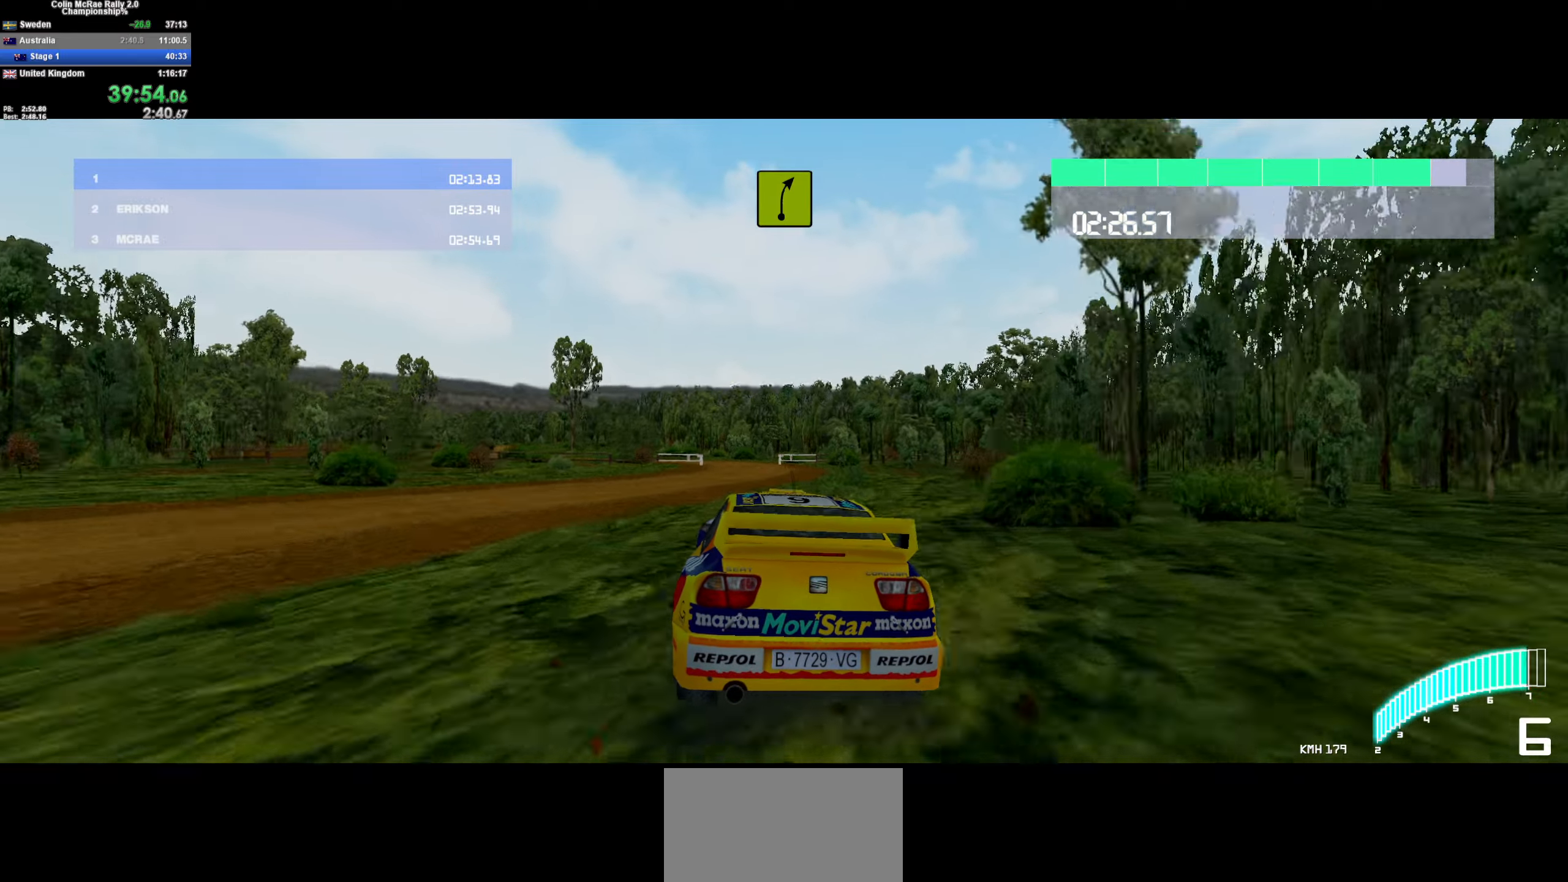
{"keys": ["w"], "events": [[50, "a", "down"], [200, "a", "up"], [333, "a", "down"], [383, "a", "up"]]}
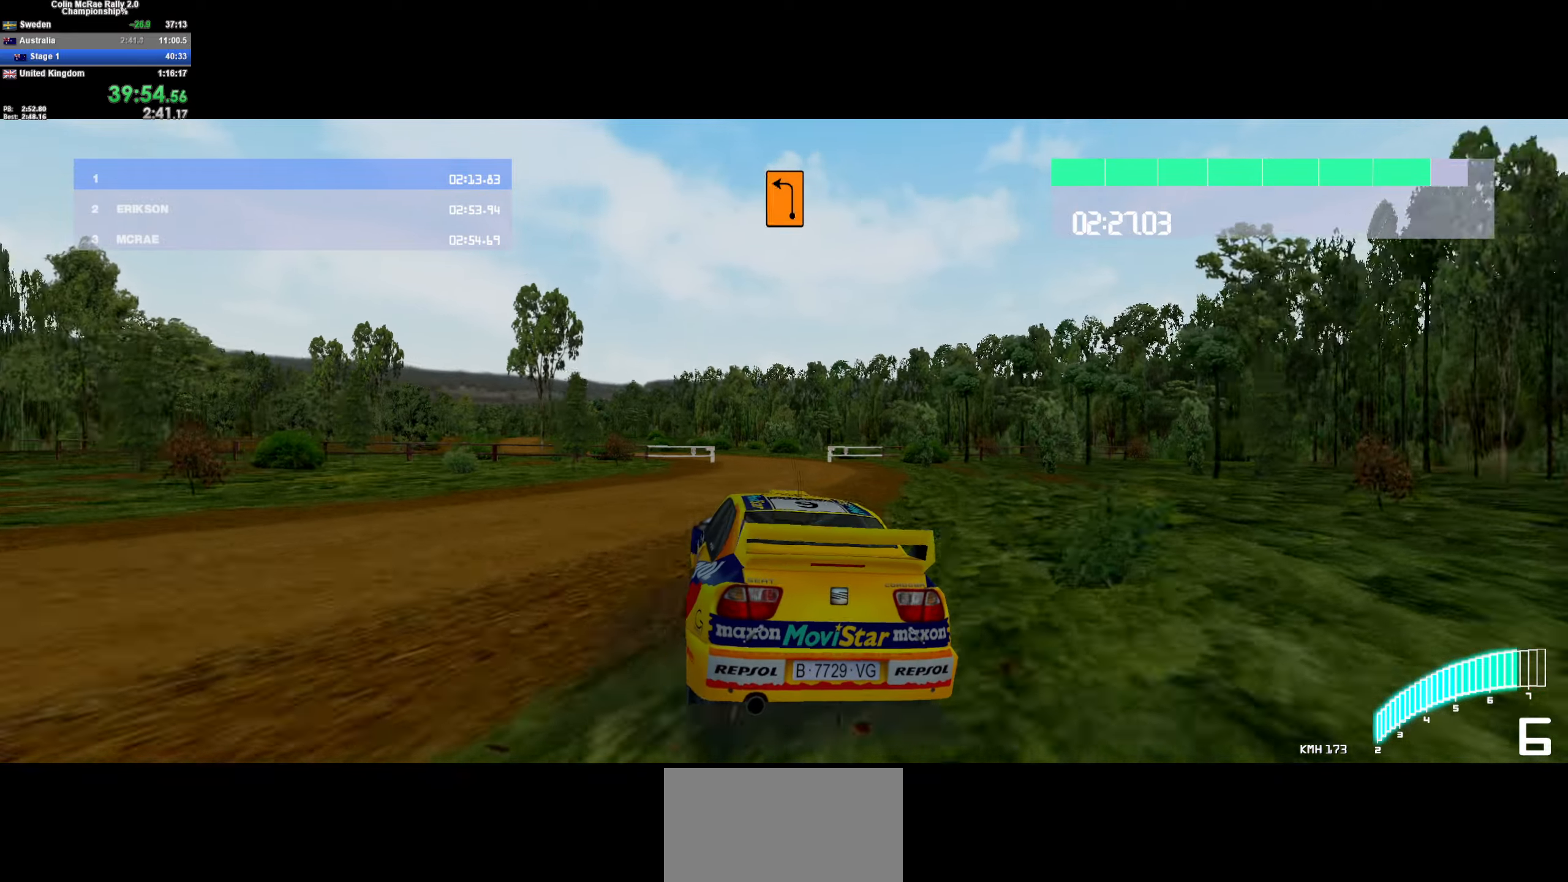
{"keys": ["w"], "events": [[216, "a", "down"], [350, "a", "up"], [400, "a", "down"], [483, "a", "up"]]}